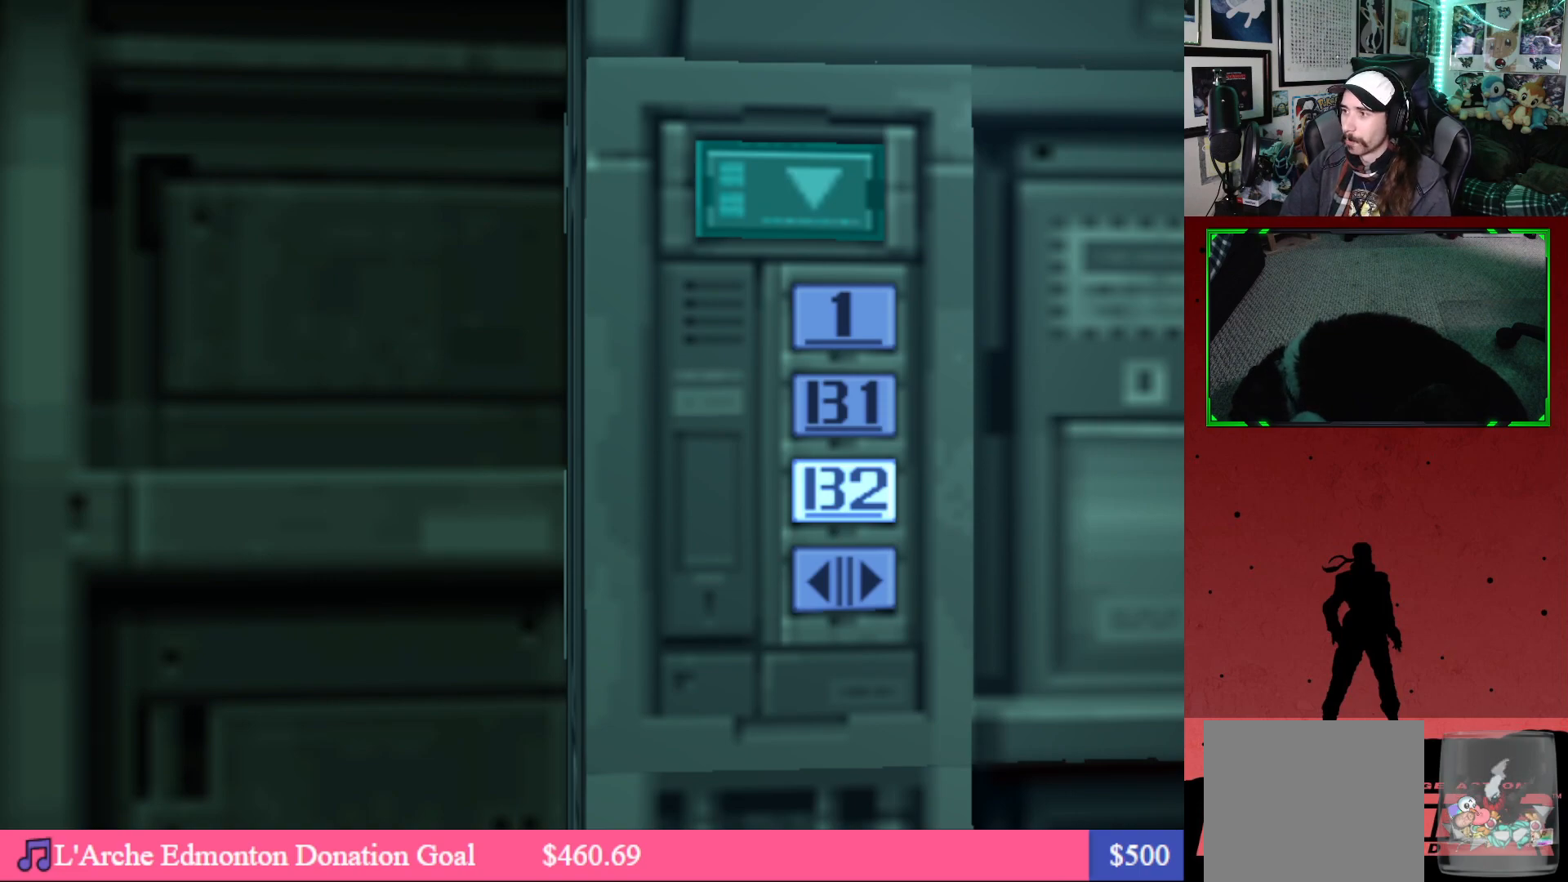
Gameplay with a controller (Xbox layout); each line is a JSON object with the inputs held at the frame after it. "events" lists button and stick changes between this image and that frame as [ms after this image, input, new state], when the widget could be followed in between.
{"buttons": [], "left_stick": "center", "right_stick": "center", "events": [[317, "DPAD_LEFT", "down"], [467, "DPAD_LEFT", "up"]]}
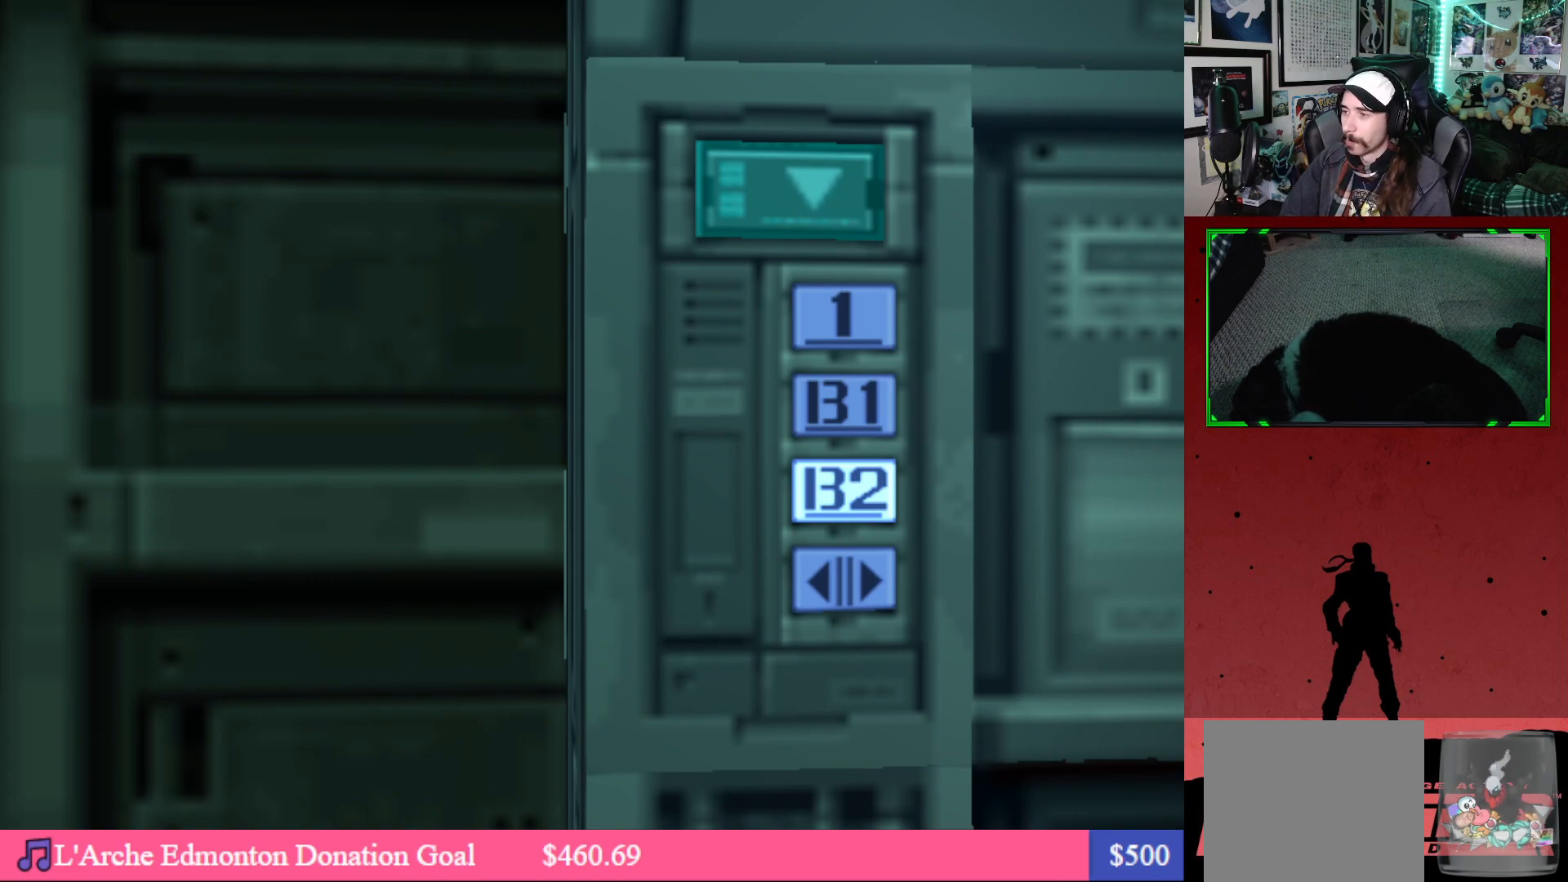
{"buttons": [], "left_stick": "center", "right_stick": "center", "events": []}
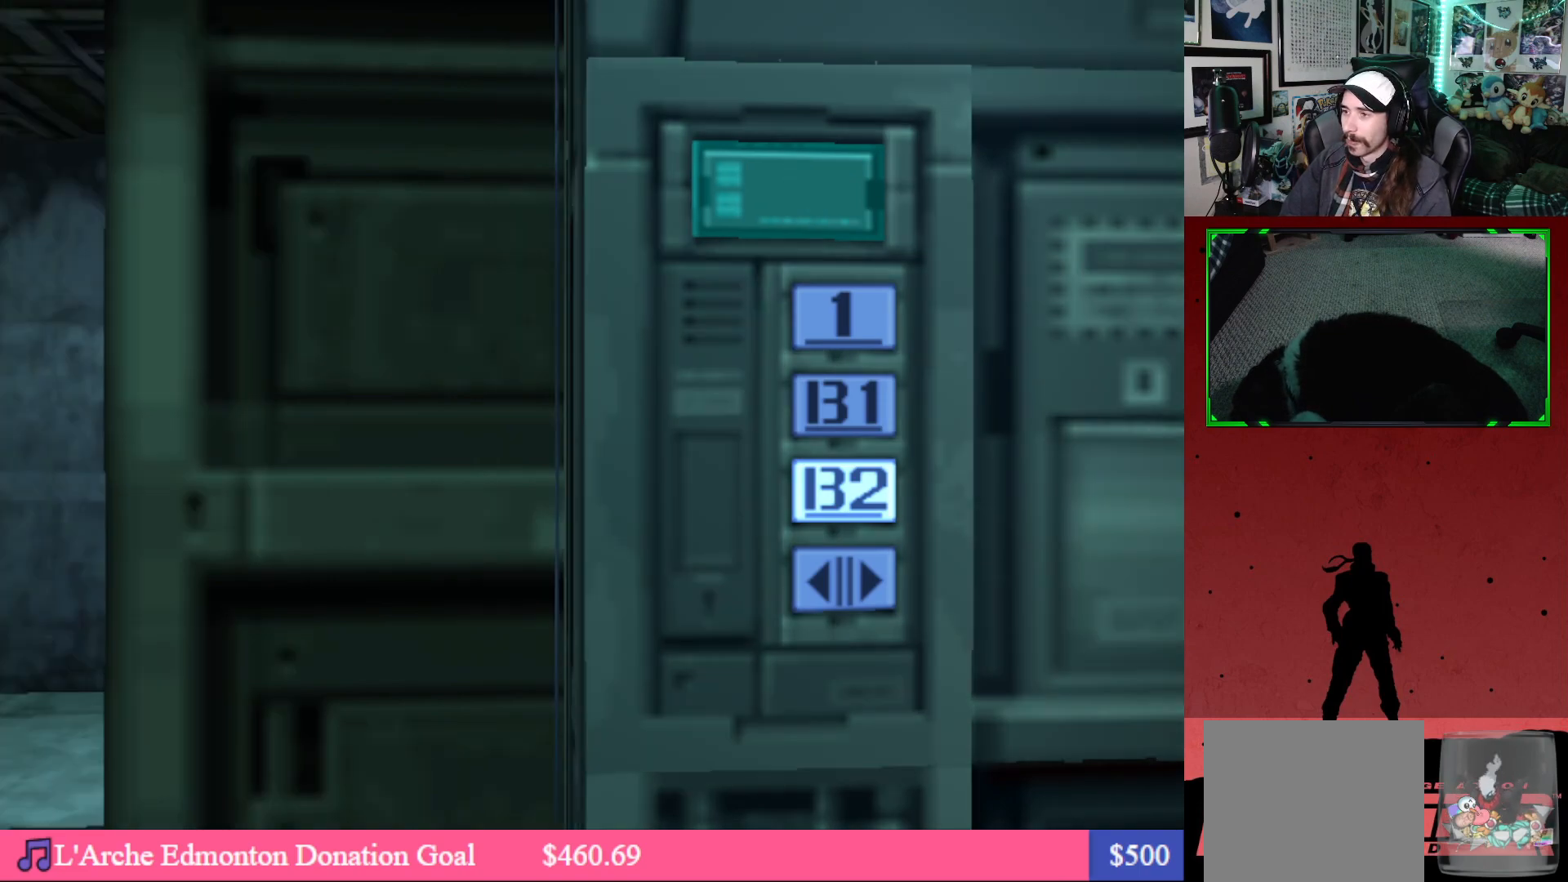
{"buttons": [], "left_stick": "center", "right_stick": "center", "events": []}
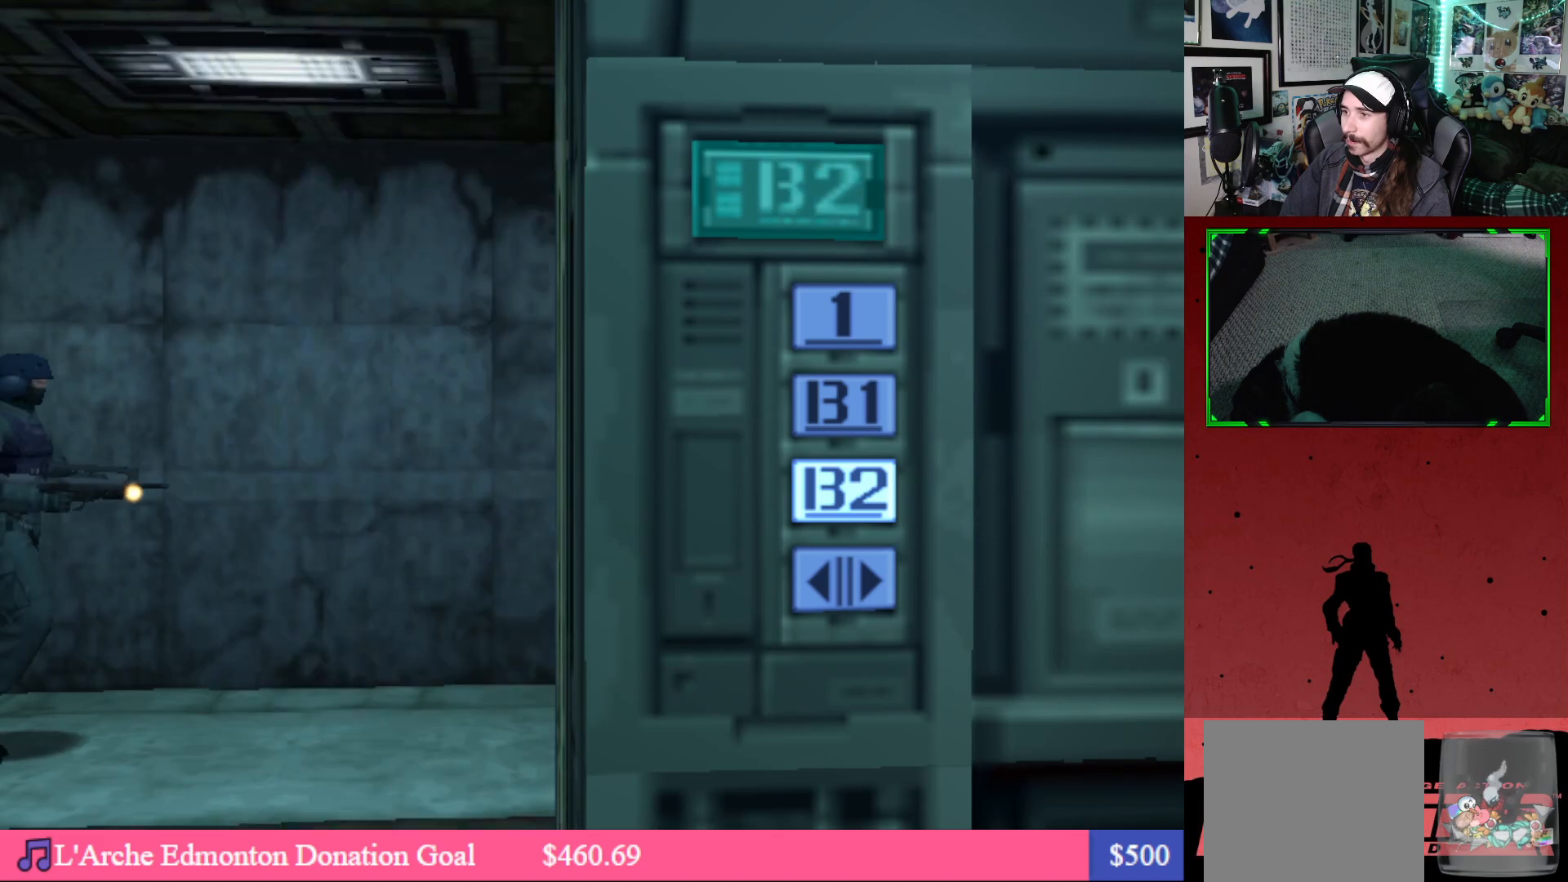
{"buttons": [], "left_stick": "center", "right_stick": "center", "events": []}
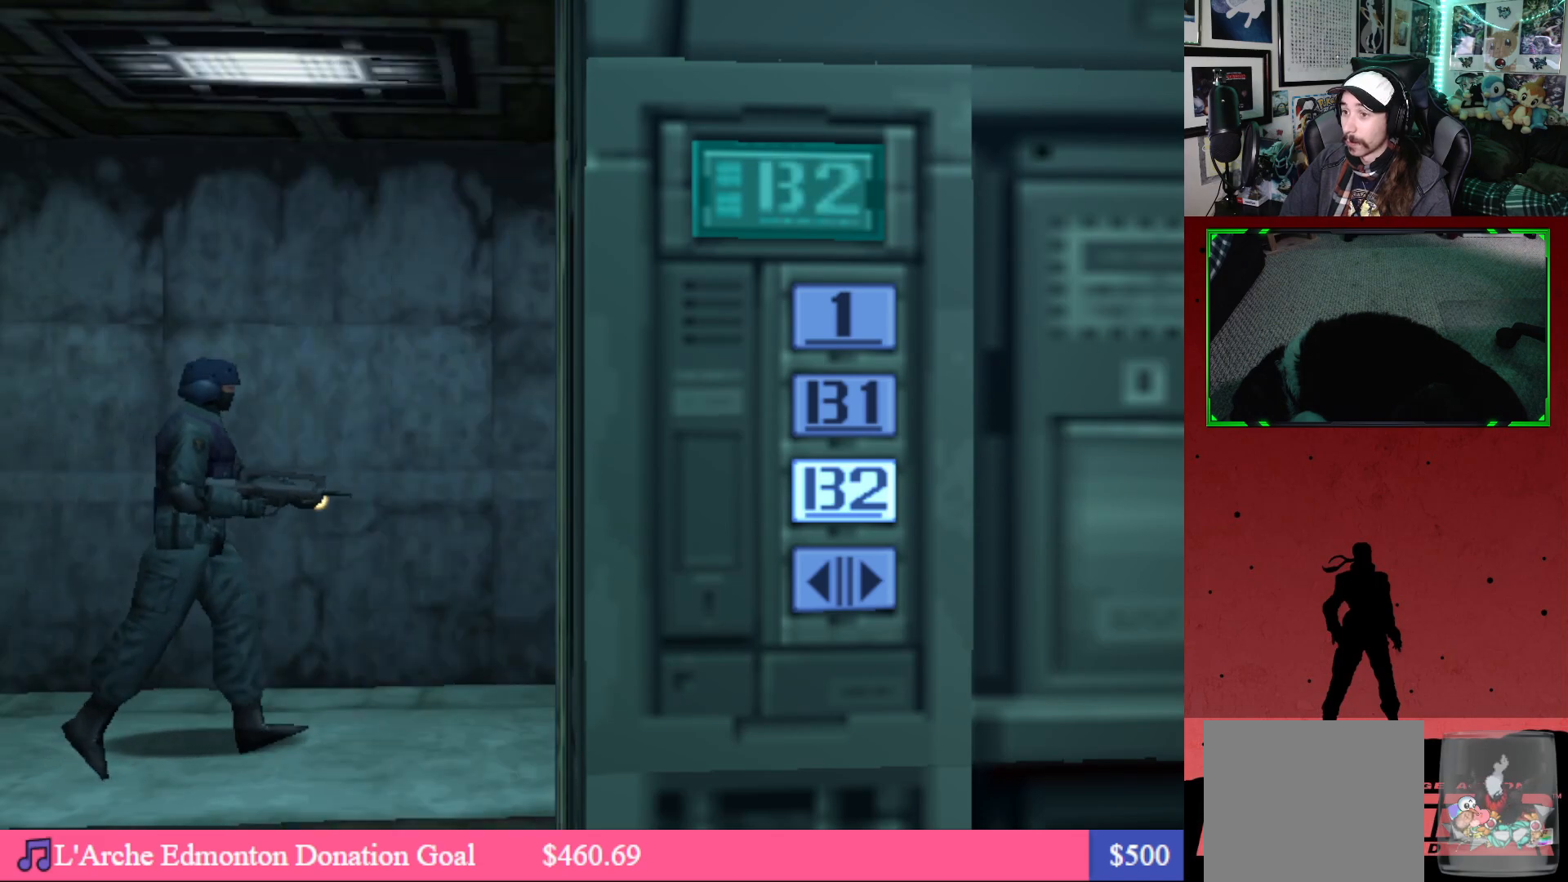
{"buttons": [], "left_stick": "center", "right_stick": "center", "events": []}
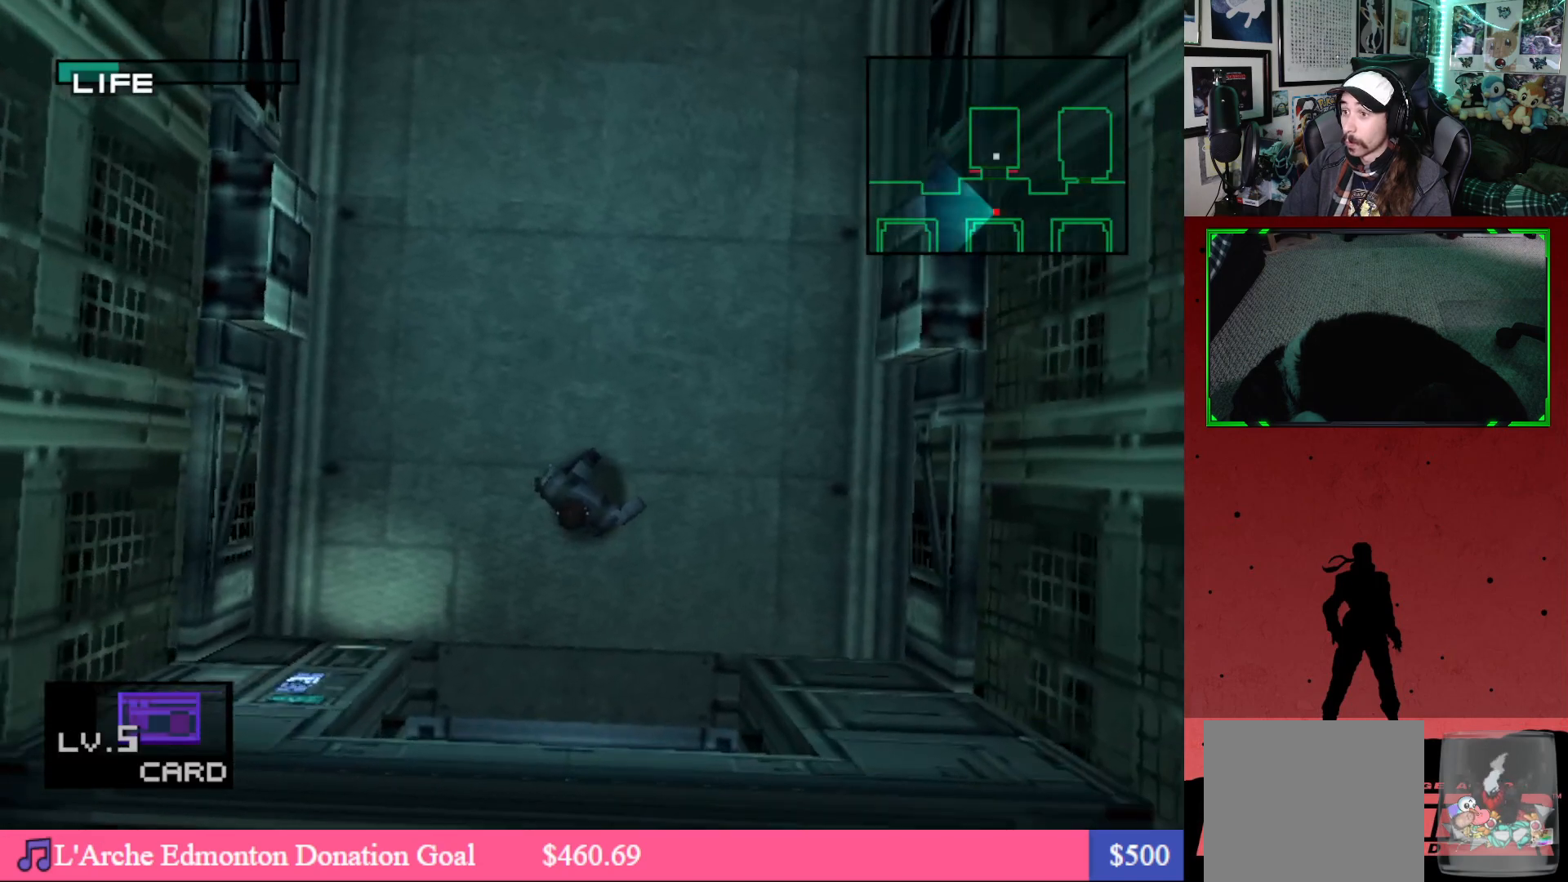
{"buttons": [], "left_stick": "center", "right_stick": "center", "events": []}
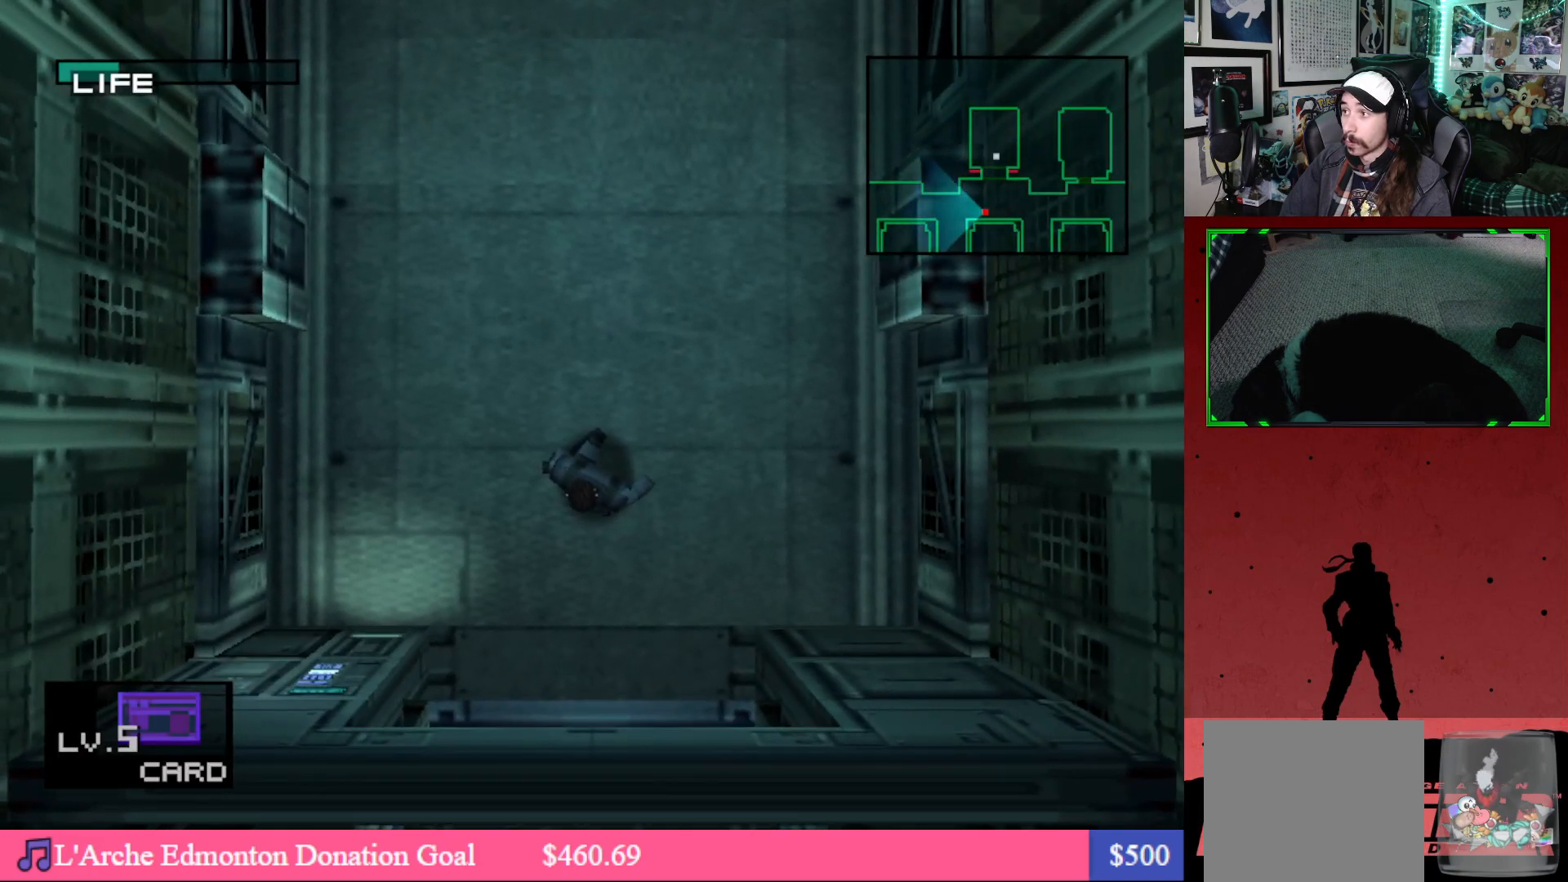
{"buttons": ["DPAD_DOWN"], "left_stick": "center", "right_stick": "center", "events": [[167, "DPAD_DOWN", "down"]]}
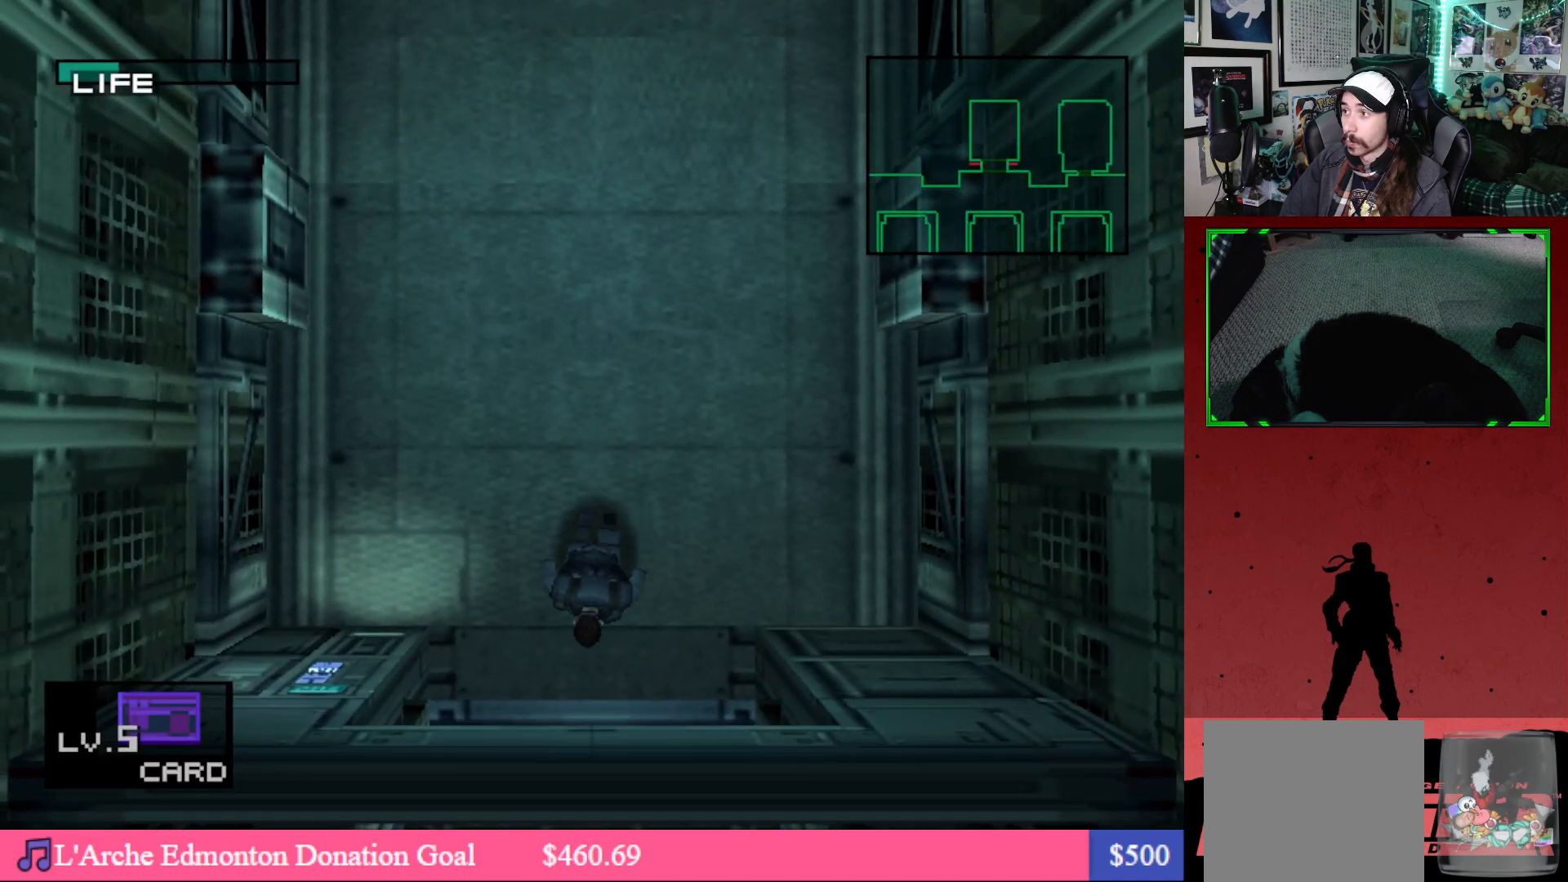
{"buttons": ["DPAD_DOWN"], "left_stick": "center", "right_stick": "center", "events": []}
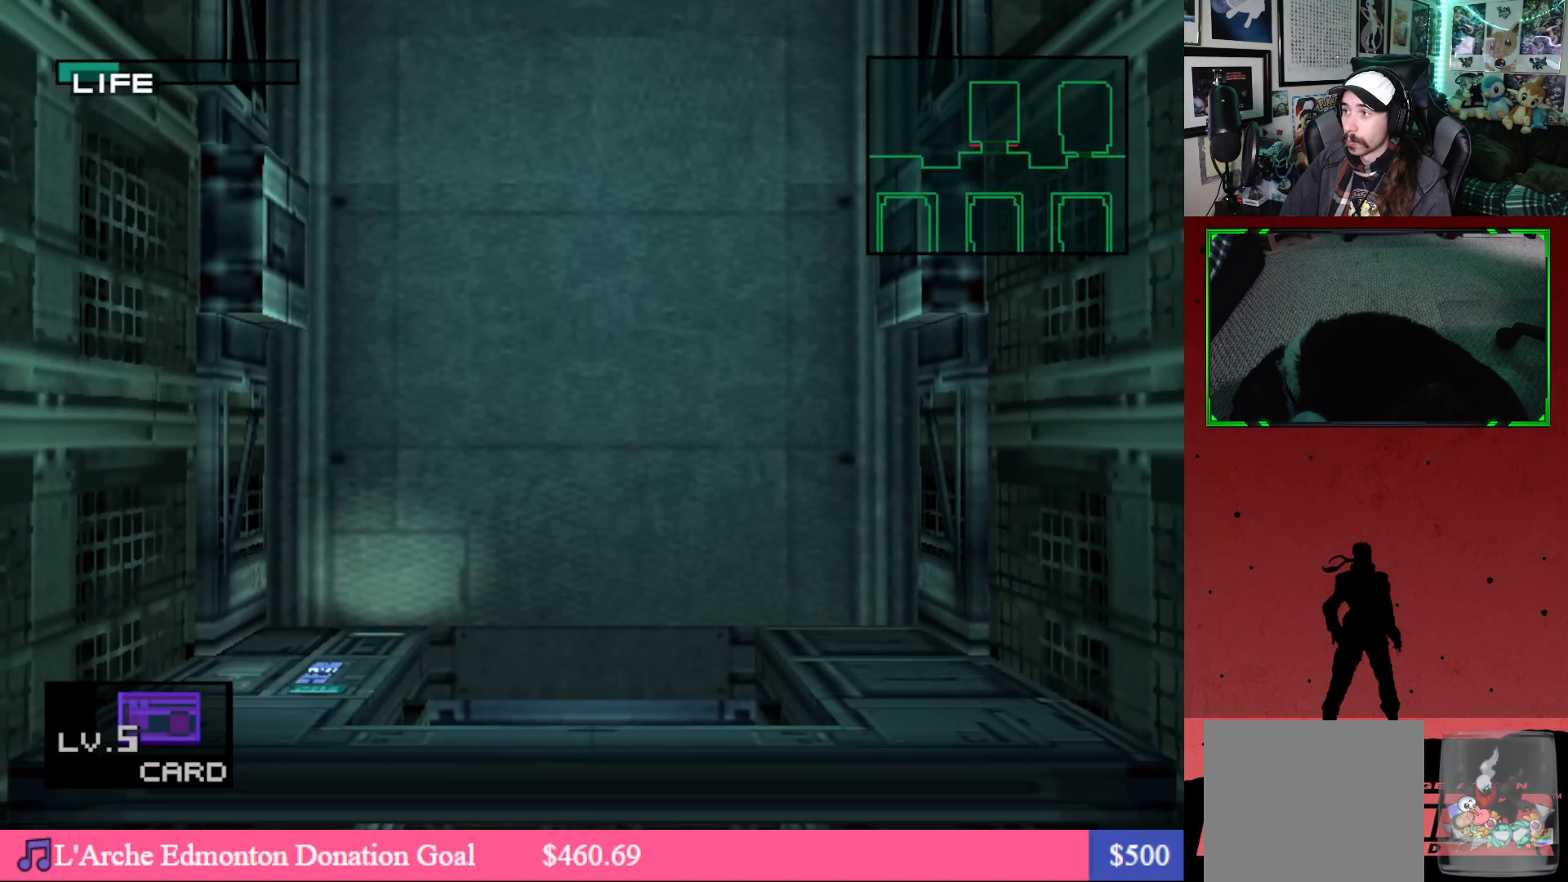
{"buttons": ["DPAD_LEFT"], "left_stick": "center", "right_stick": "center", "events": [[217, "DPAD_DOWN", "up"], [500, "DPAD_LEFT", "down"]]}
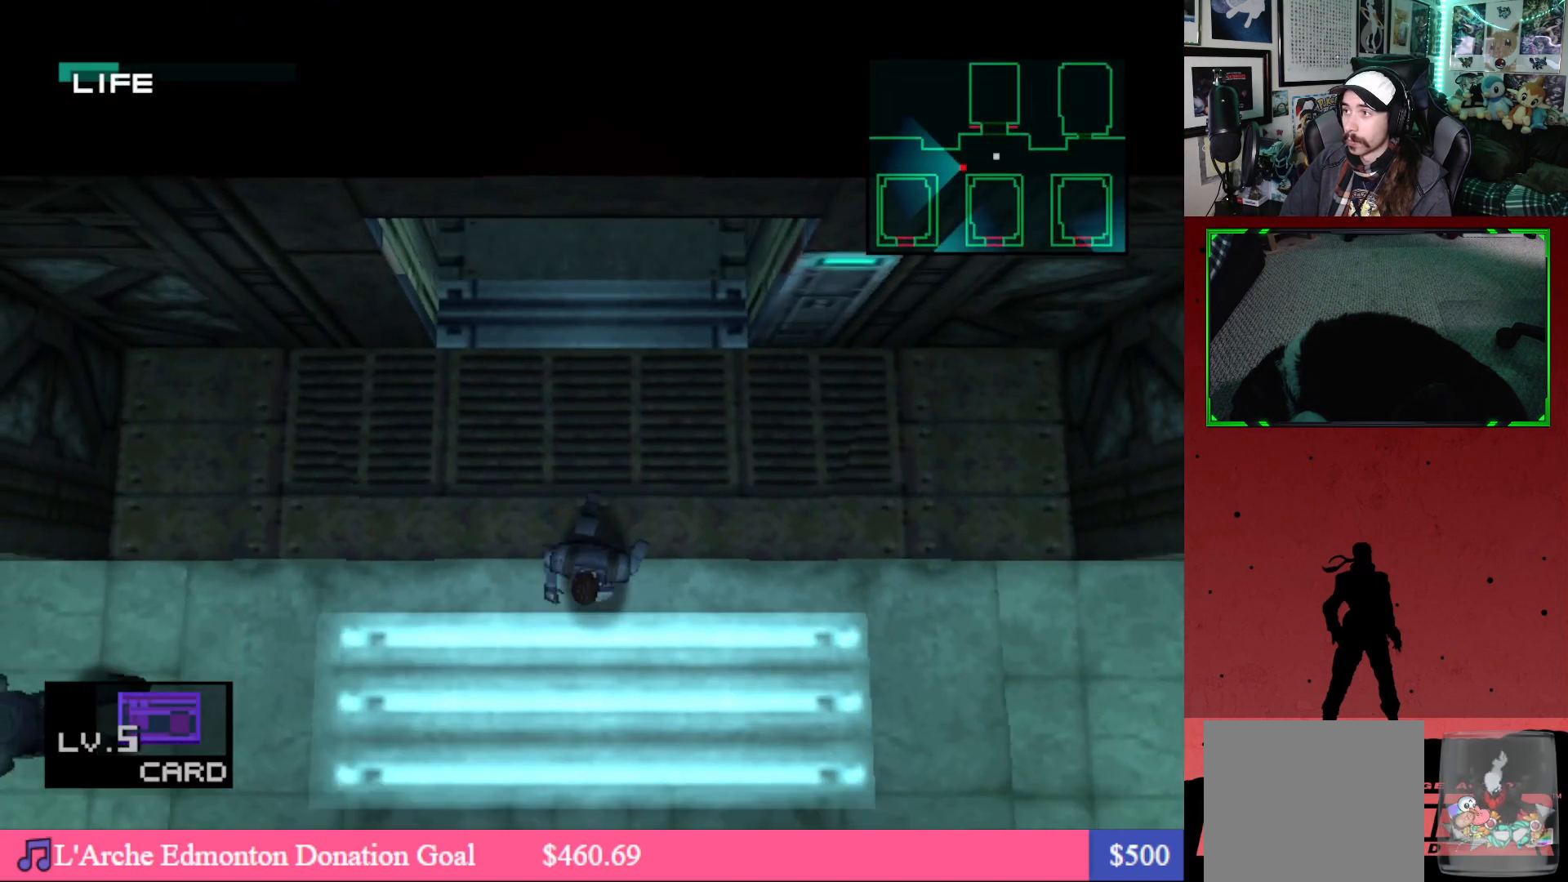
{"buttons": ["DPAD_LEFT"], "left_stick": "center", "right_stick": "center", "events": []}
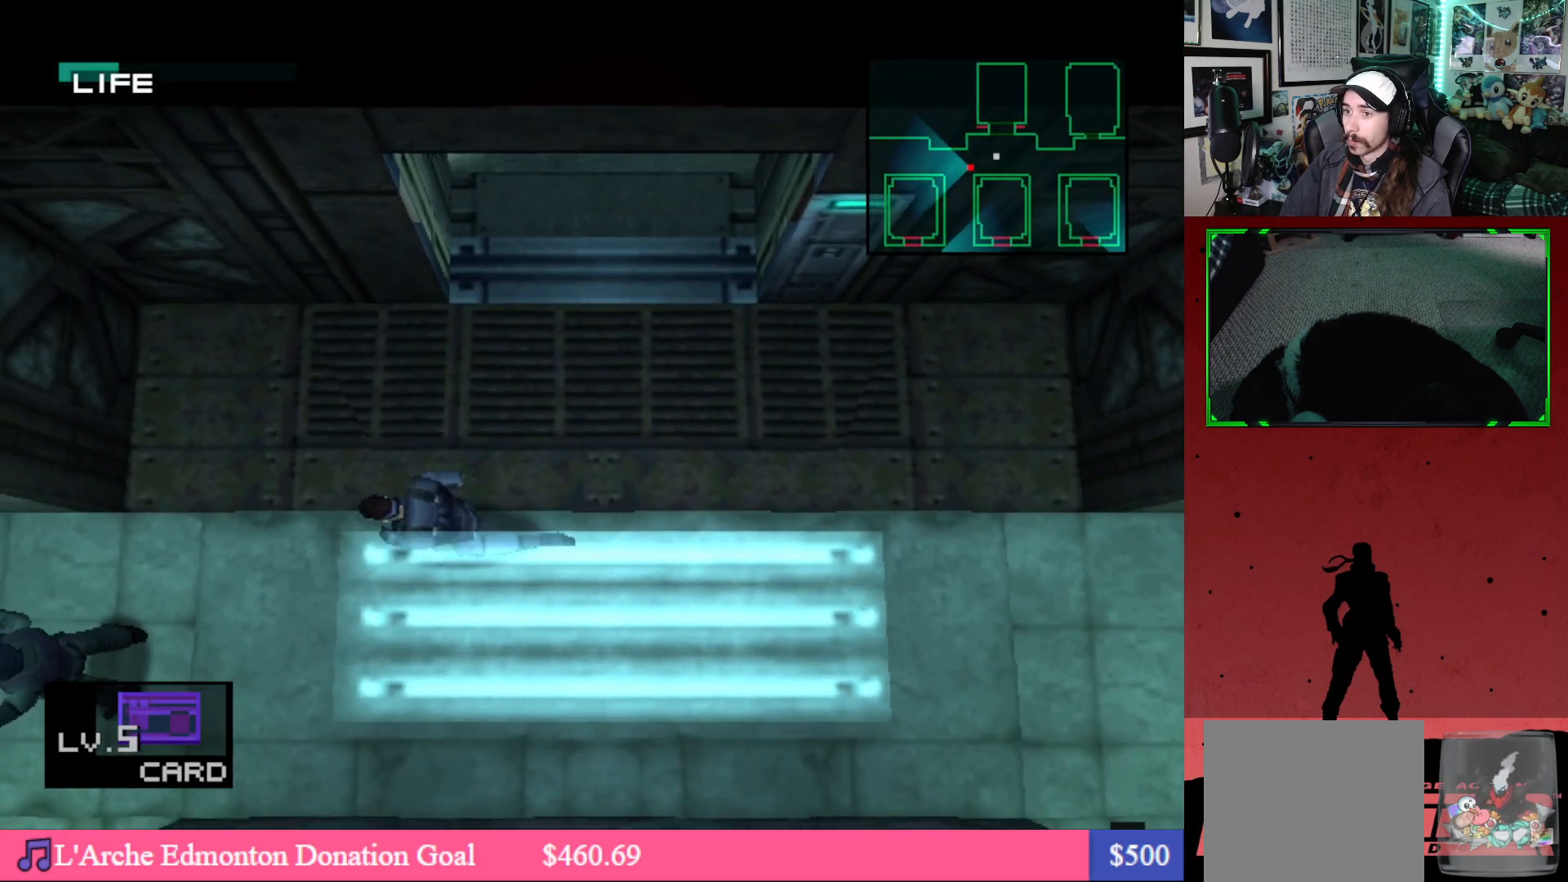
{"buttons": ["DPAD_DOWN", "DPAD_LEFT"], "left_stick": "center", "right_stick": "center", "events": [[150, "DPAD_LEFT", "up"], [467, "DPAD_DOWN", "down"], [483, "DPAD_LEFT", "down"]]}
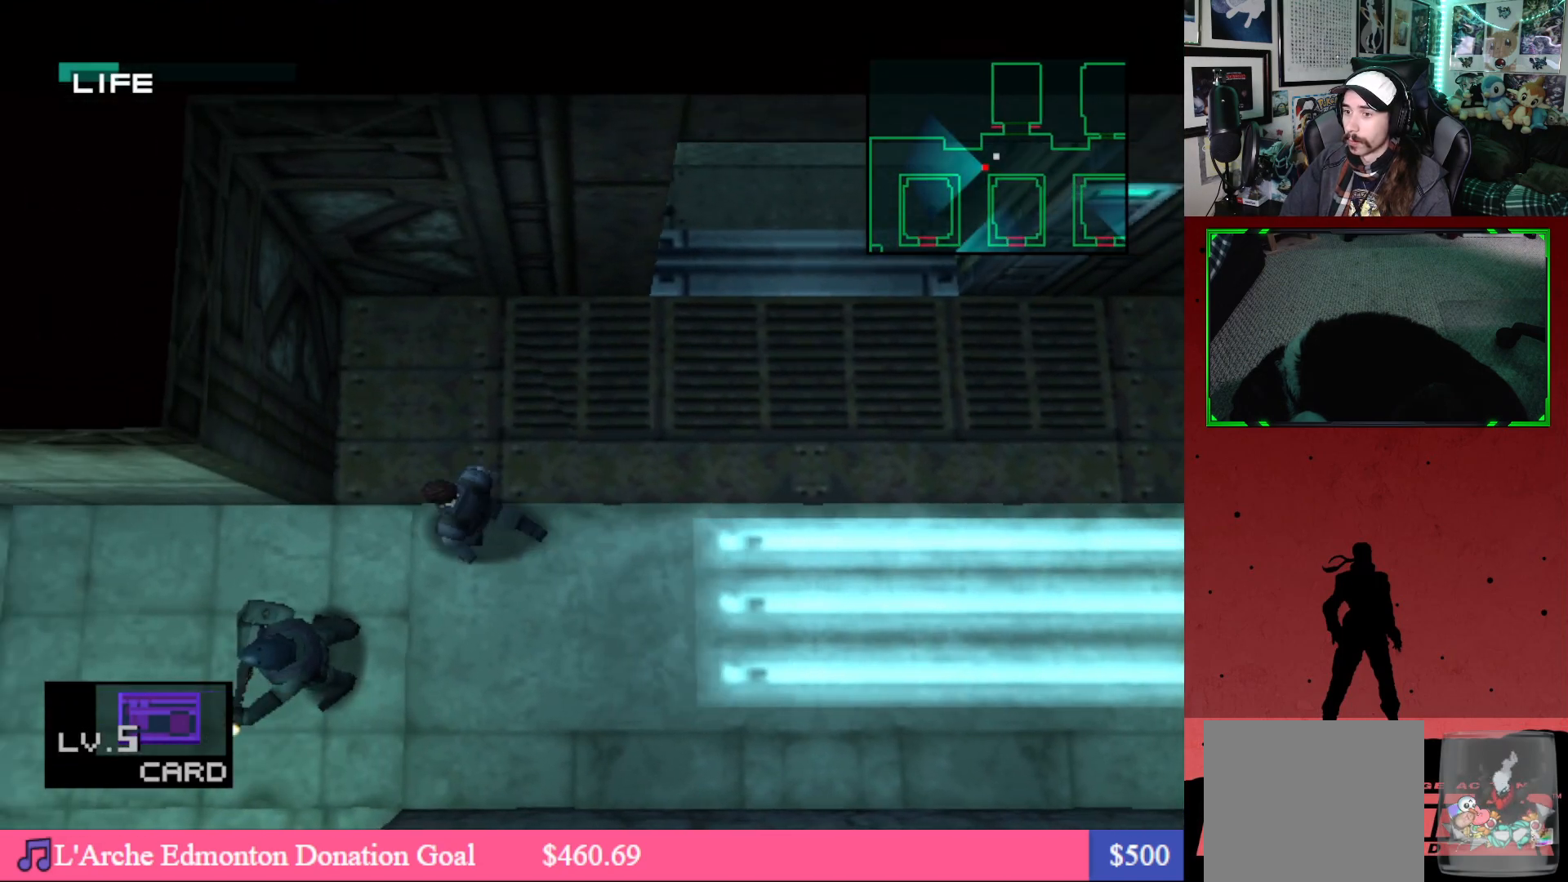
{"buttons": ["DPAD_DOWN", "DPAD_LEFT"], "left_stick": "center", "right_stick": "center", "events": [[83, "DPAD_DOWN", "up"], [83, "DPAD_LEFT", "up"], [450, "DPAD_DOWN", "down"], [450, "DPAD_LEFT", "down"]]}
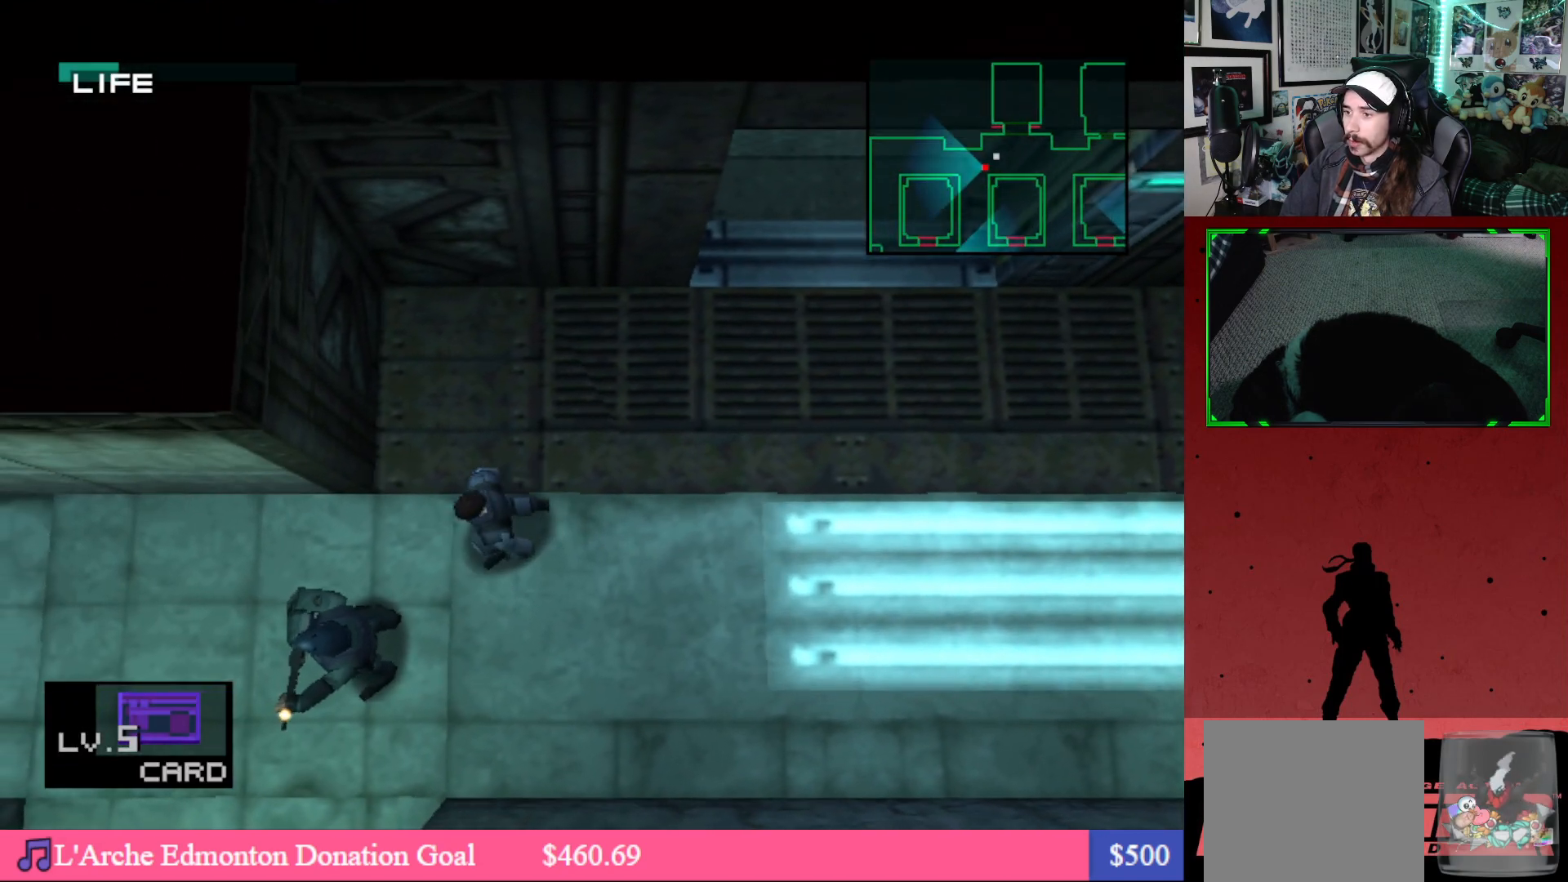
{"buttons": [], "left_stick": "center", "right_stick": "center", "events": [[133, "DPAD_DOWN", "up"], [133, "DPAD_LEFT", "up"], [400, "X", "down"], [450, "X", "up"]]}
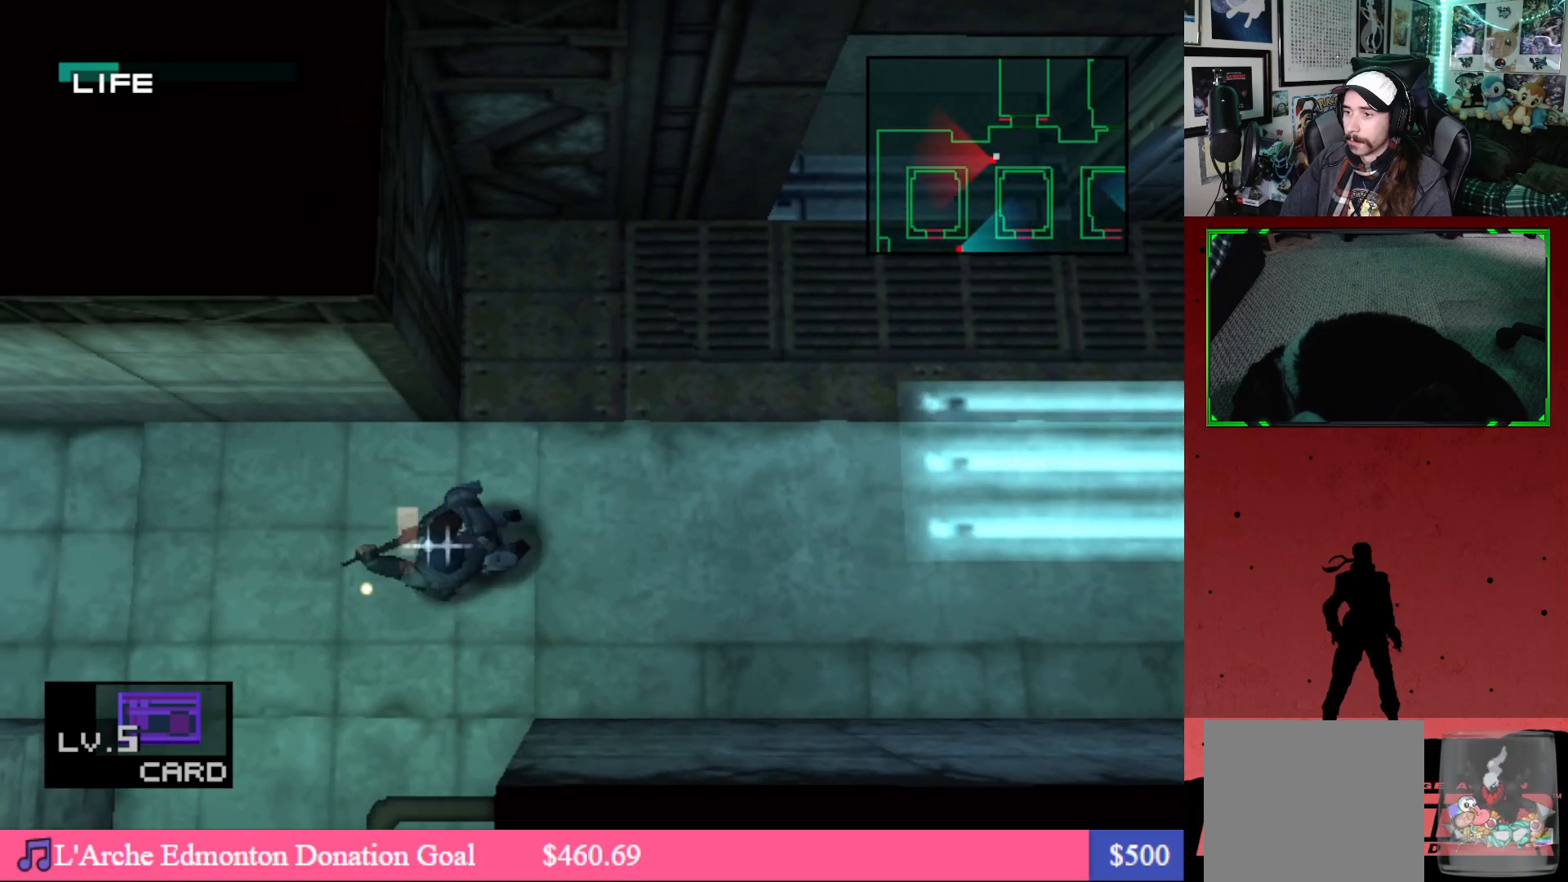
{"buttons": [], "left_stick": "center", "right_stick": "center", "events": [[33, "X", "down"], [100, "X", "up"], [167, "X", "down"], [200, "X", "up"], [267, "X", "down"], [333, "X", "up"], [400, "X", "down"], [450, "X", "up"]]}
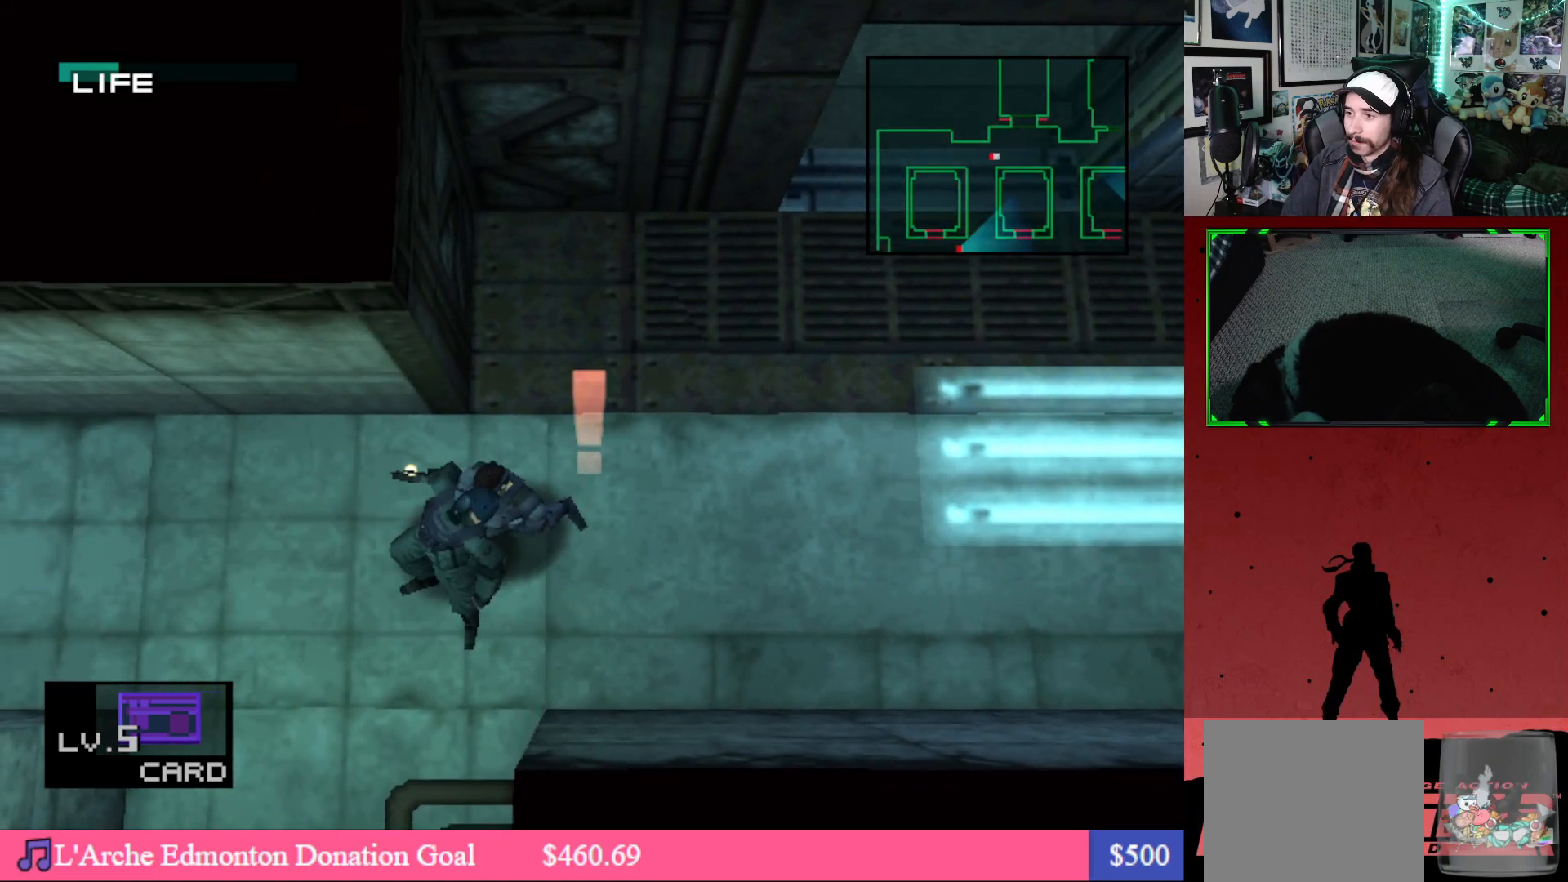
{"buttons": ["X"], "left_stick": "center", "right_stick": "center", "events": [[17, "X", "down"], [67, "X", "up"], [133, "X", "down"], [200, "X", "up"], [250, "X", "down"], [300, "X", "up"], [367, "X", "down"], [417, "X", "up"], [483, "X", "down"]]}
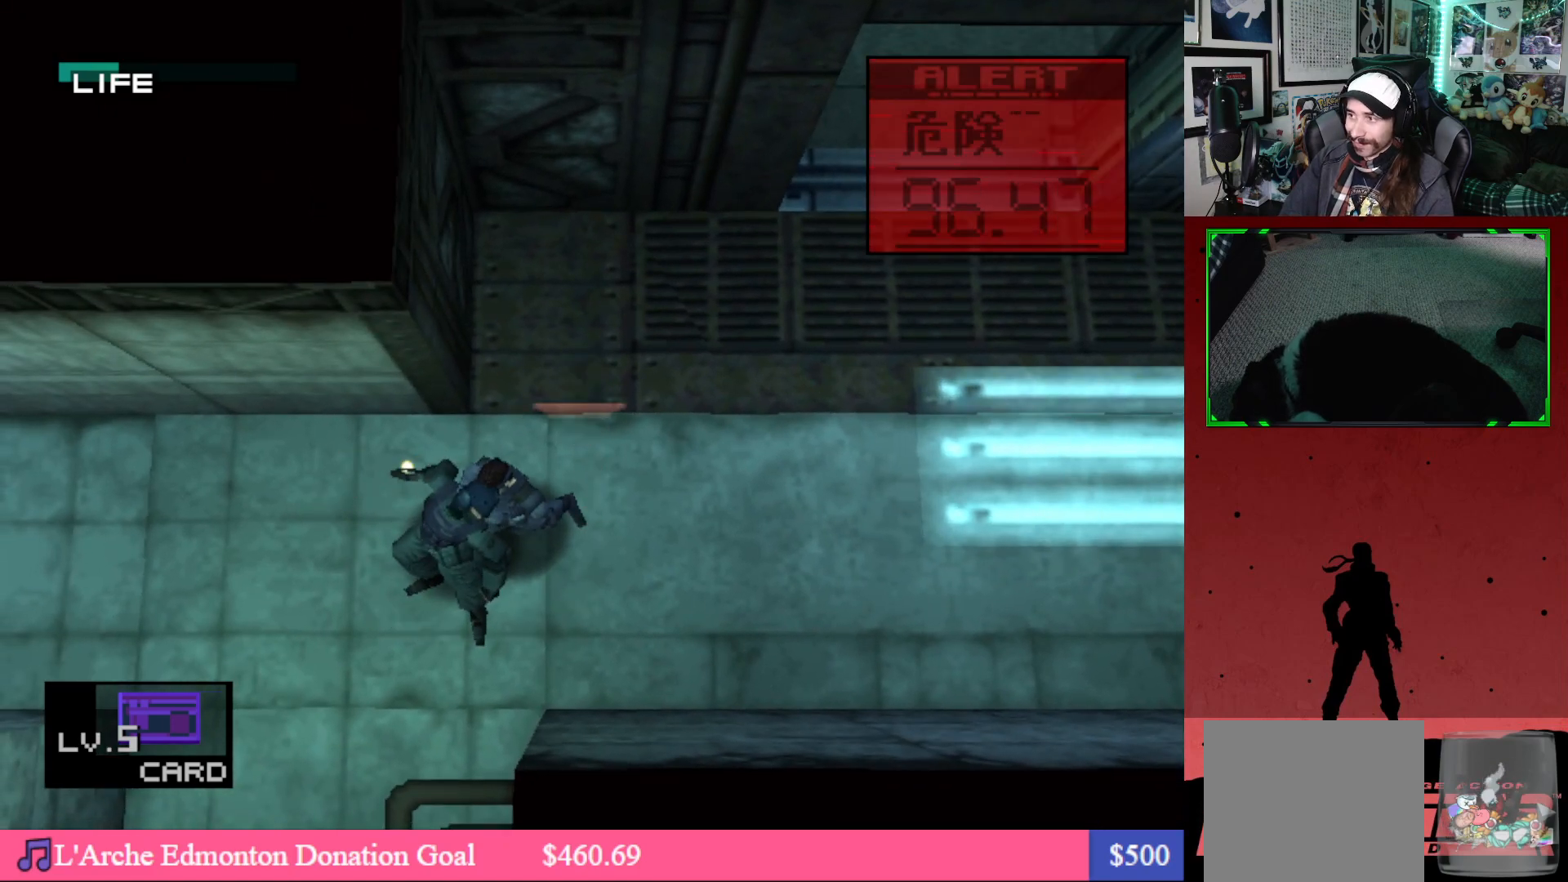
{"buttons": ["X"], "left_stick": "center", "right_stick": "center", "events": [[33, "X", "up"], [117, "X", "down"], [167, "X", "up"], [217, "X", "down"], [283, "X", "up"], [350, "X", "down"], [400, "X", "up"], [467, "X", "down"]]}
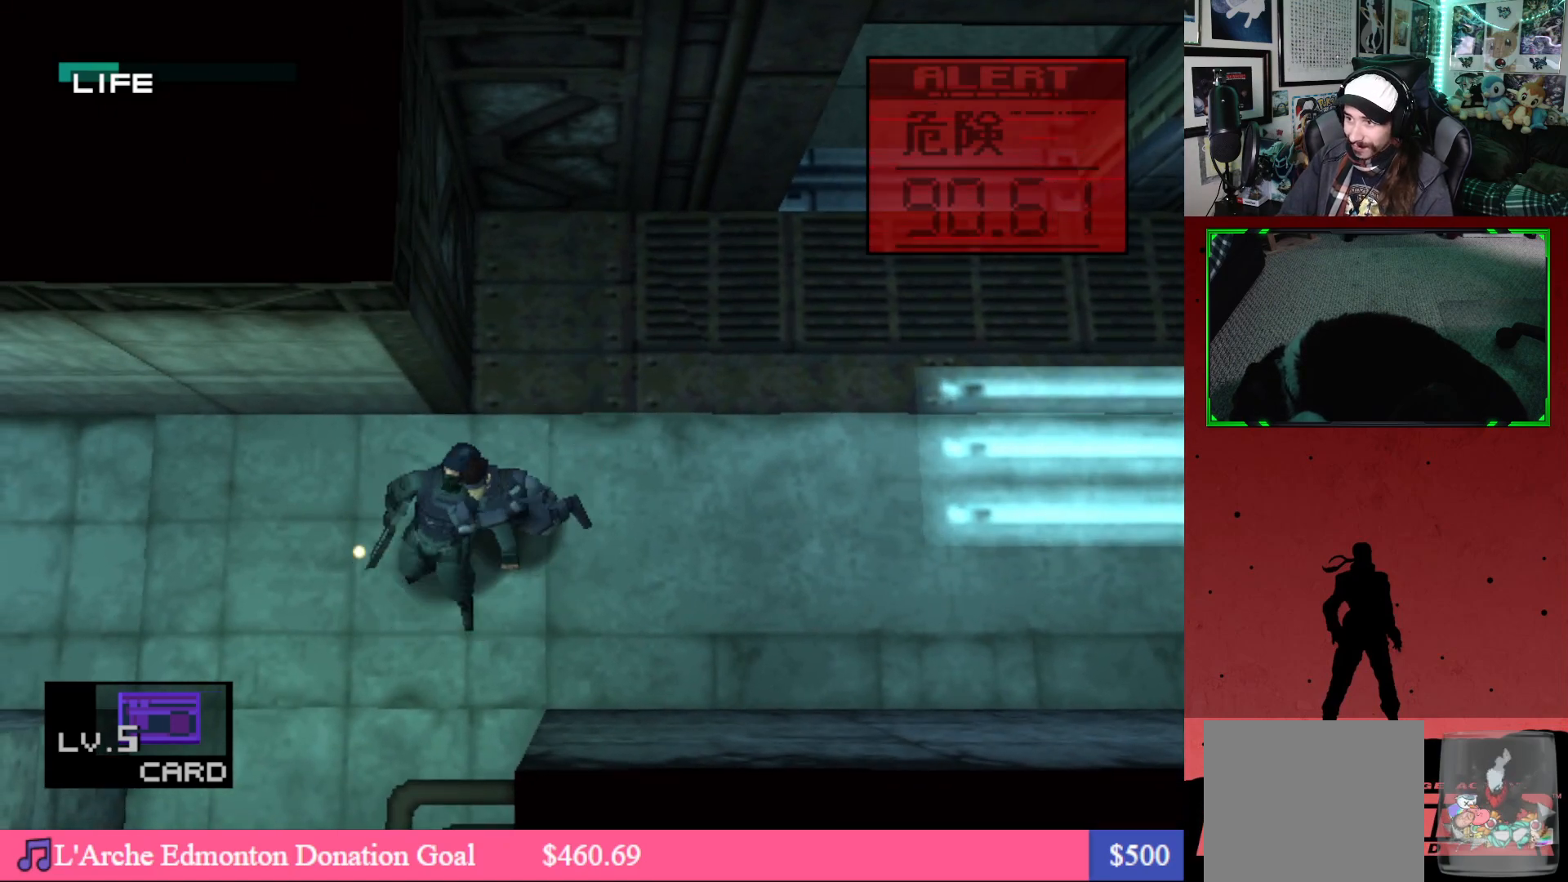
{"buttons": ["DPAD_UP", "DPAD_RIGHT"], "left_stick": "center", "right_stick": "center", "events": [[33, "X", "up"], [100, "X", "down"], [167, "X", "up"], [283, "DPAD_RIGHT", "down"], [283, "DPAD_UP", "down"]]}
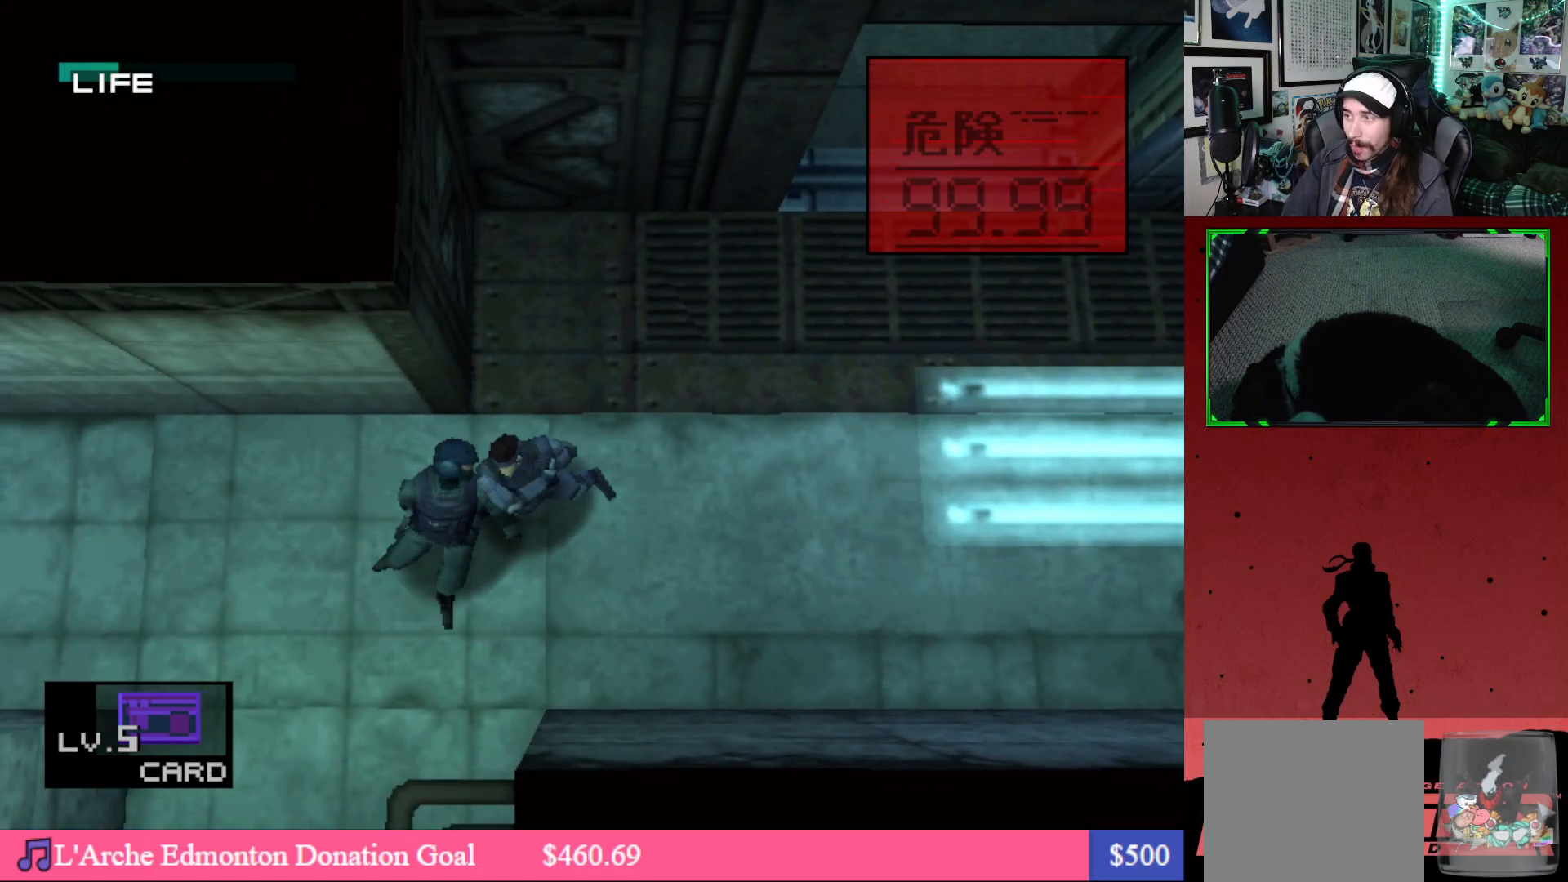
{"buttons": ["DPAD_UP", "DPAD_RIGHT"], "left_stick": "center", "right_stick": "center", "events": [[183, "DPAD_UP", "up"], [450, "DPAD_UP", "down"]]}
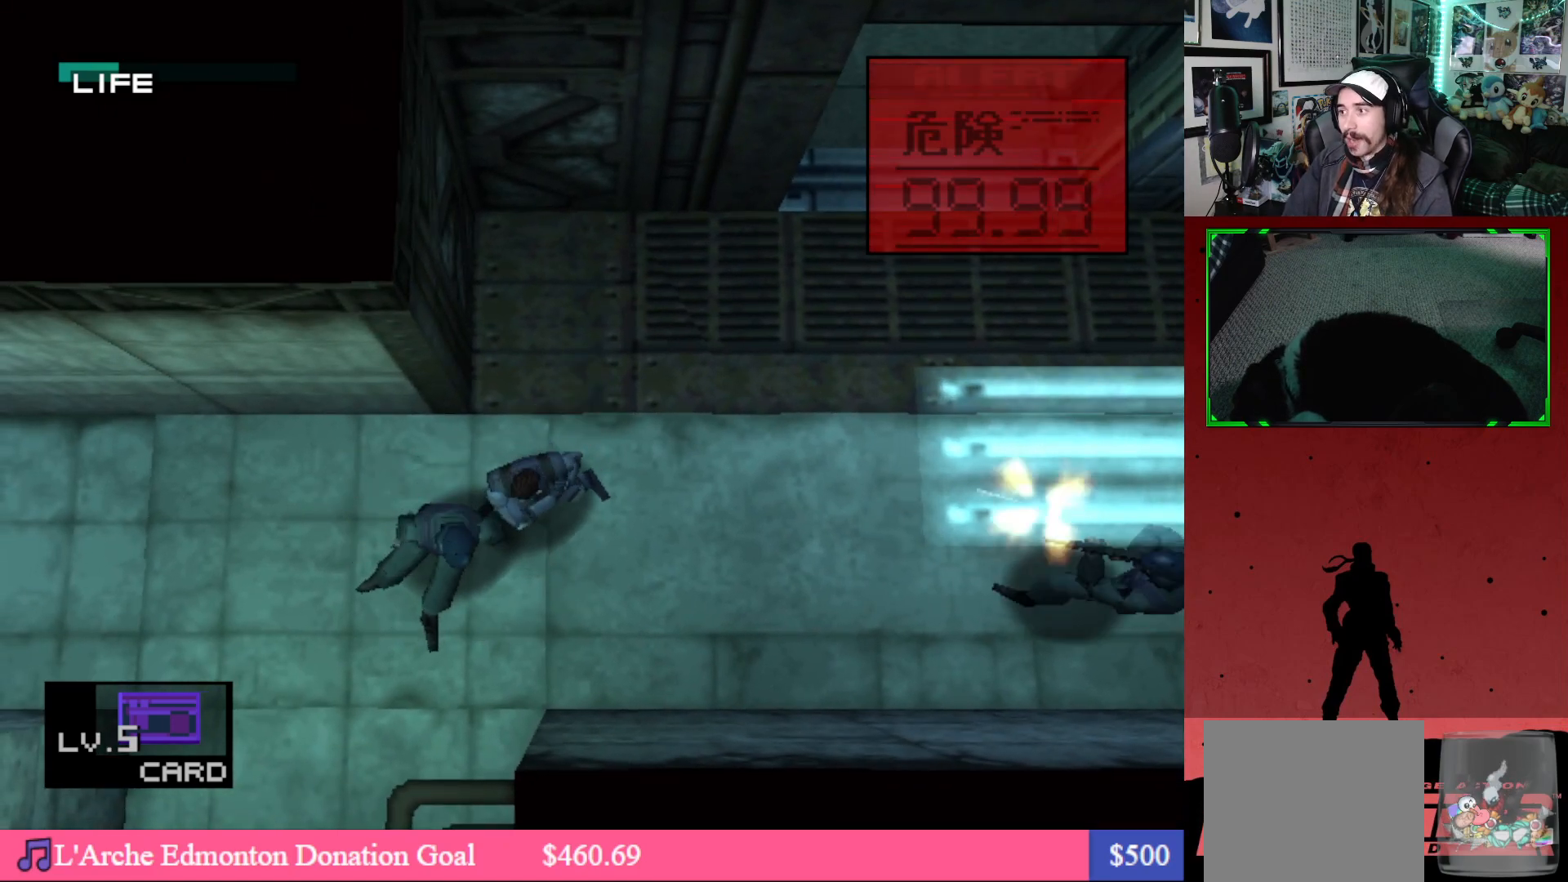
{"buttons": ["DPAD_DOWN", "DPAD_LEFT"], "left_stick": "center", "right_stick": "center", "events": [[50, "DPAD_RIGHT", "up"], [100, "DPAD_UP", "up"], [133, "DPAD_LEFT", "down"], [283, "DPAD_UP", "down"], [367, "DPAD_UP", "up"], [433, "DPAD_DOWN", "down"]]}
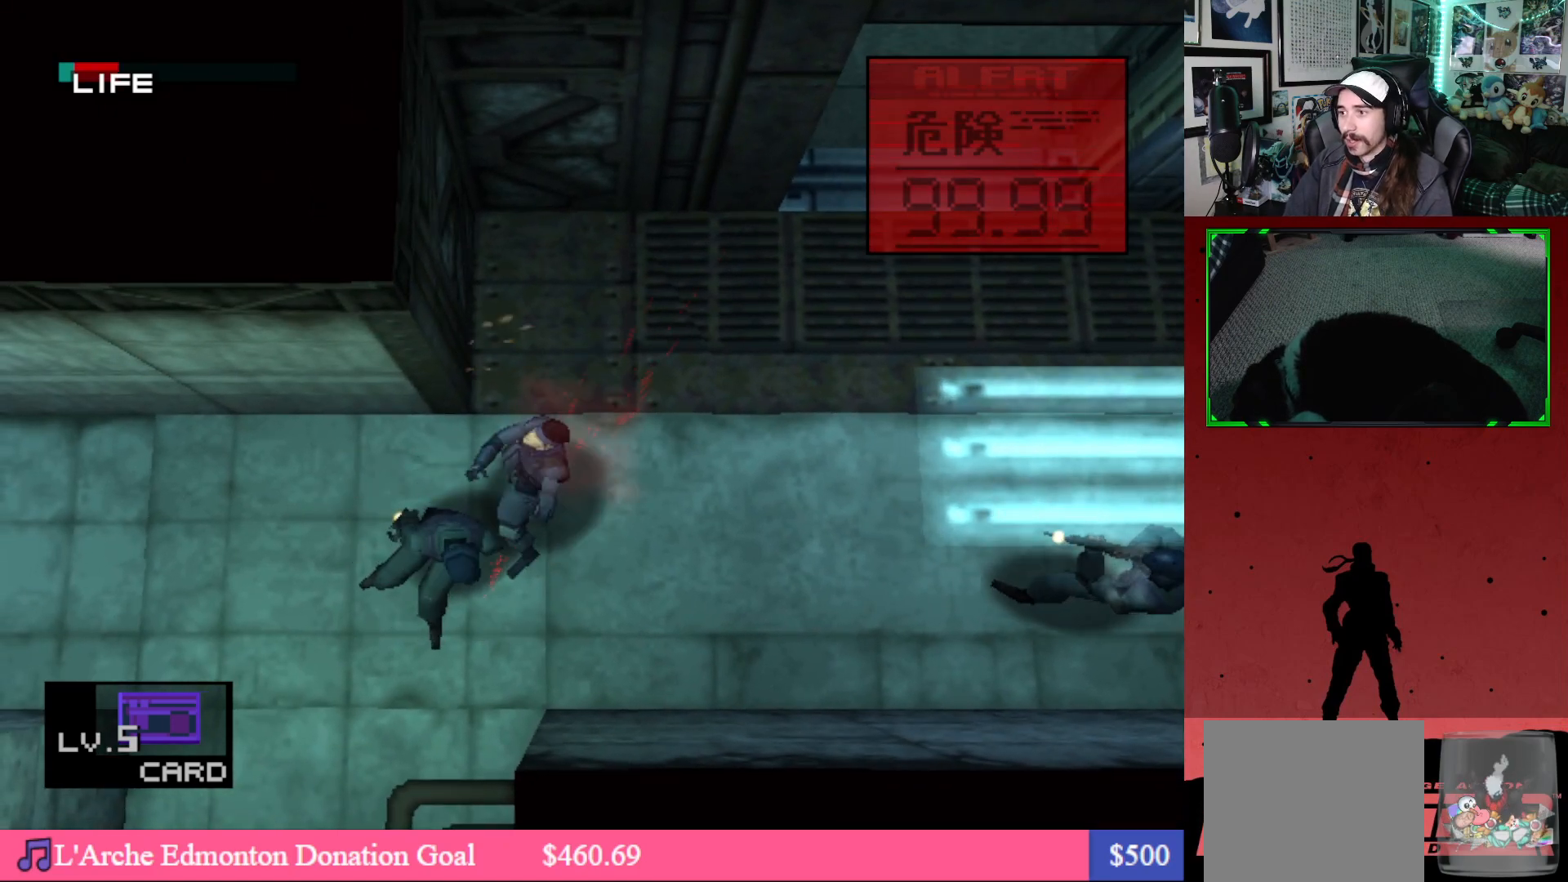
{"buttons": ["DPAD_DOWN", "DPAD_LEFT"], "left_stick": "center", "right_stick": "center", "events": []}
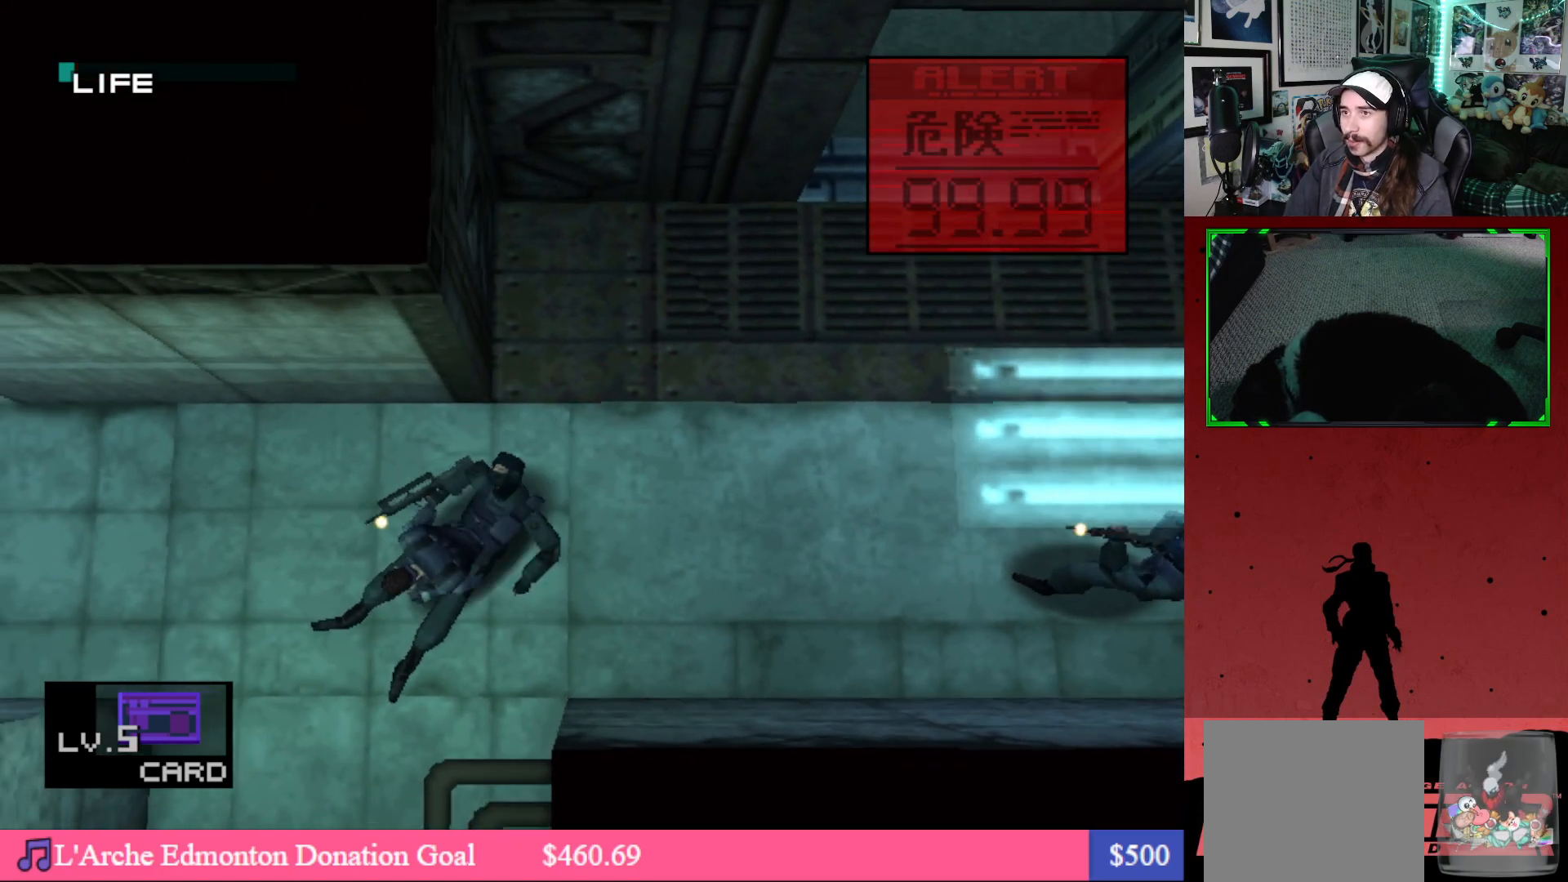
{"buttons": ["DPAD_DOWN"], "left_stick": "center", "right_stick": "center", "events": [[483, "DPAD_LEFT", "up"]]}
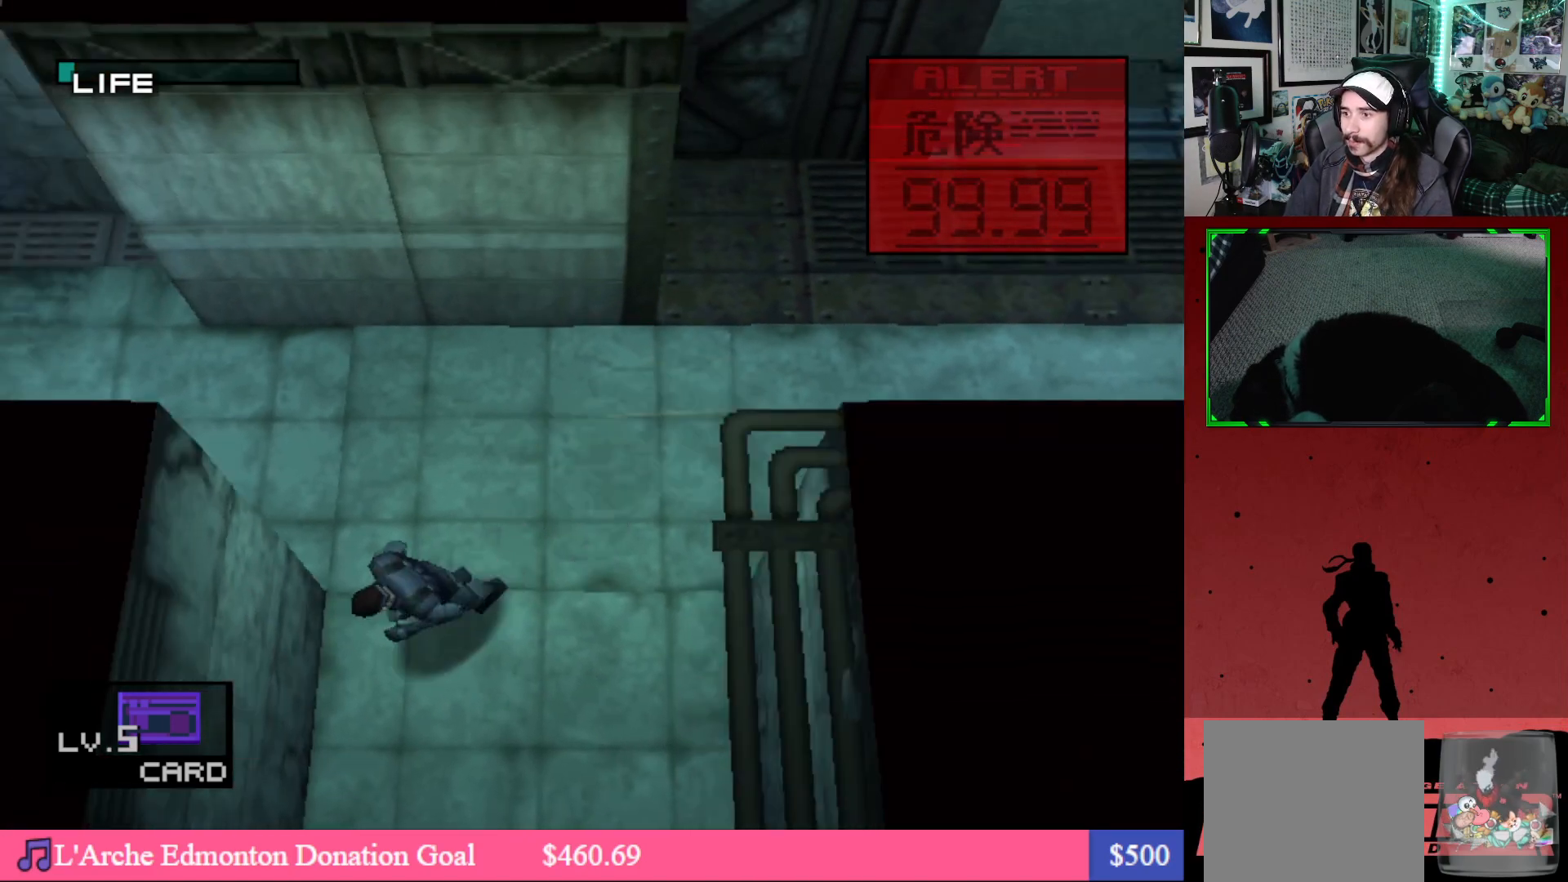
{"buttons": ["DPAD_DOWN"], "left_stick": "center", "right_stick": "center", "events": []}
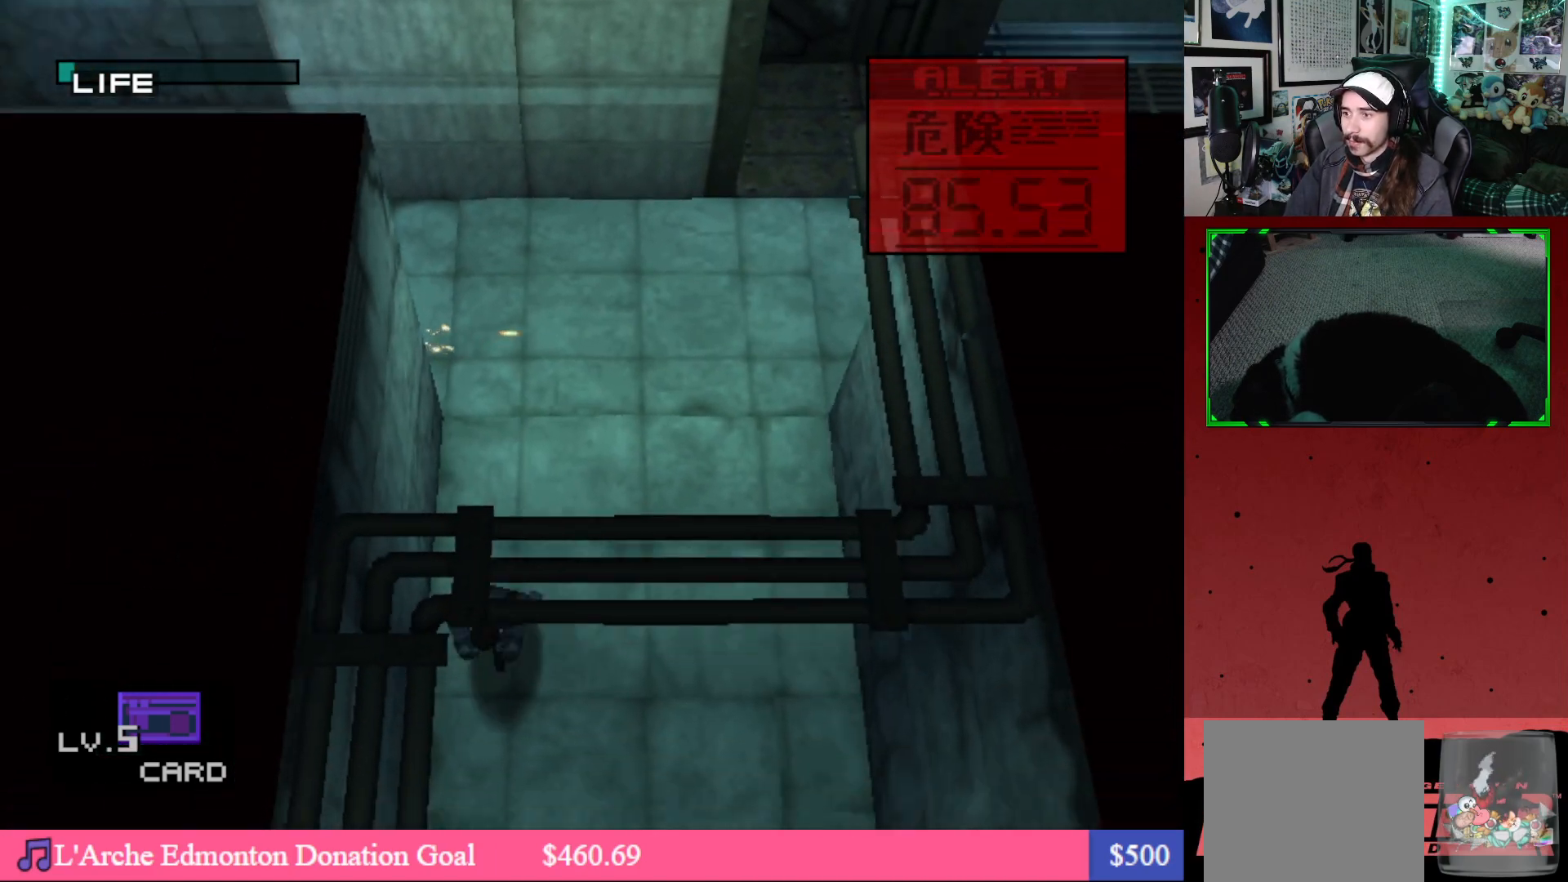
{"buttons": ["DPAD_DOWN"], "left_stick": "center", "right_stick": "center", "events": []}
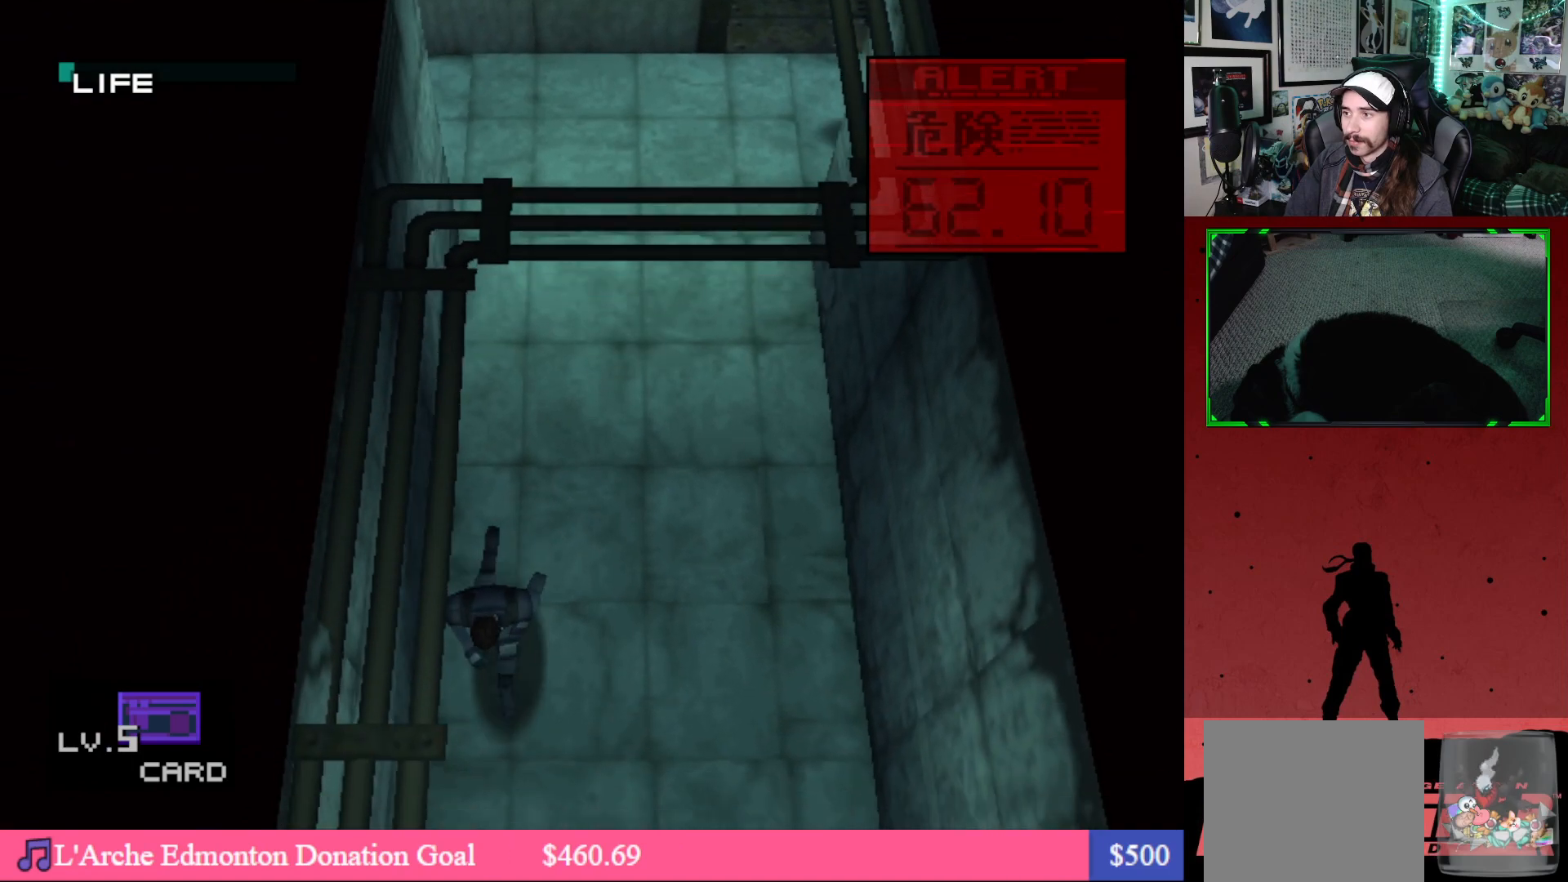
{"buttons": ["DPAD_DOWN"], "left_stick": "center", "right_stick": "center", "events": []}
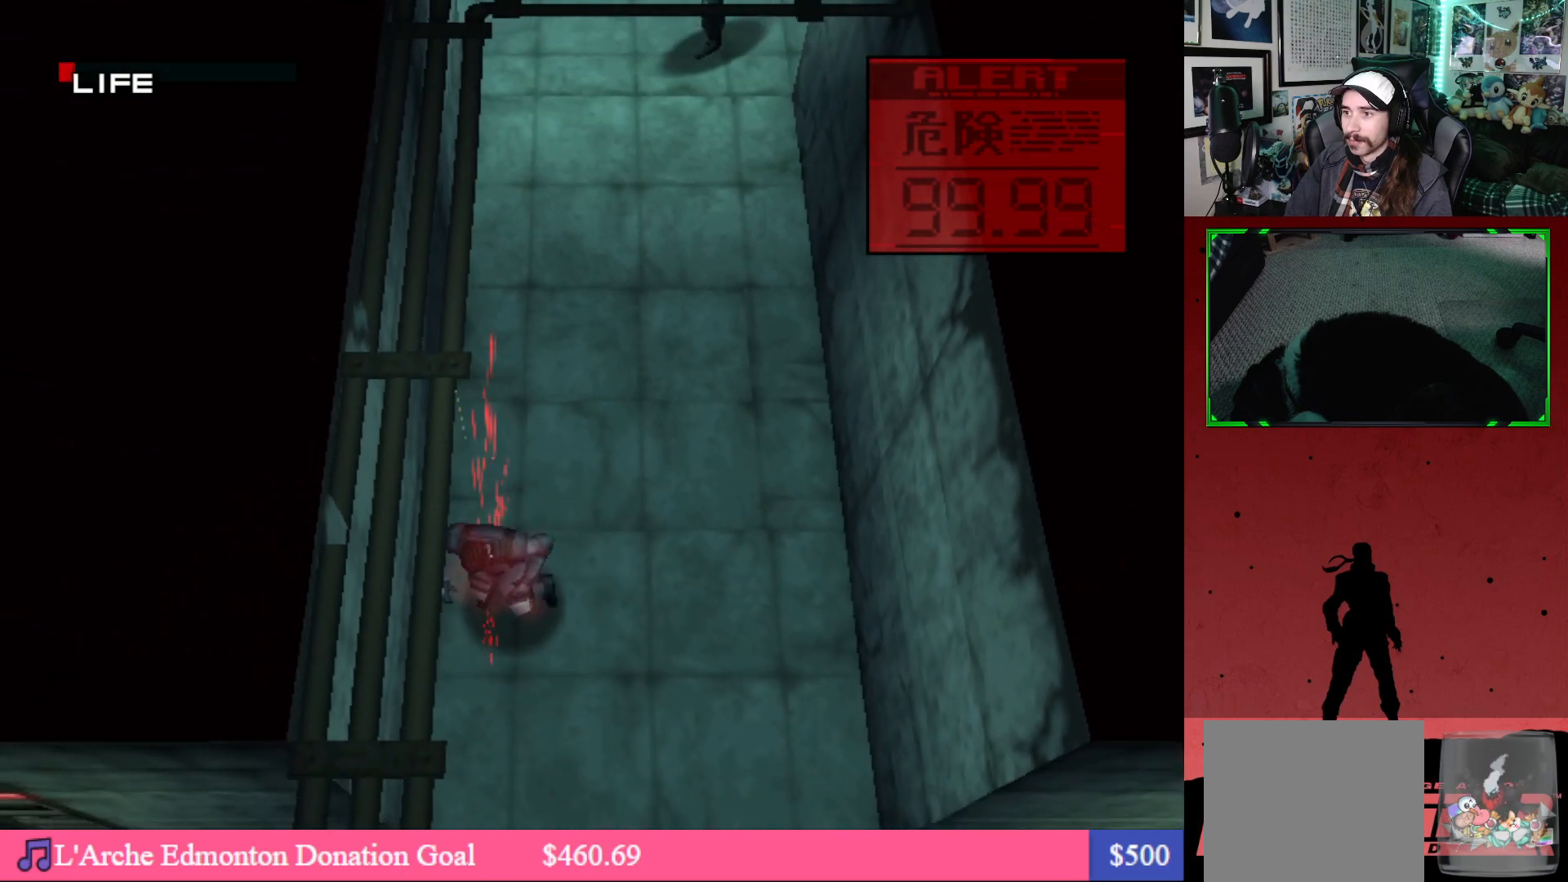
{"buttons": [], "left_stick": "center", "right_stick": "center", "events": [[367, "DPAD_DOWN", "up"]]}
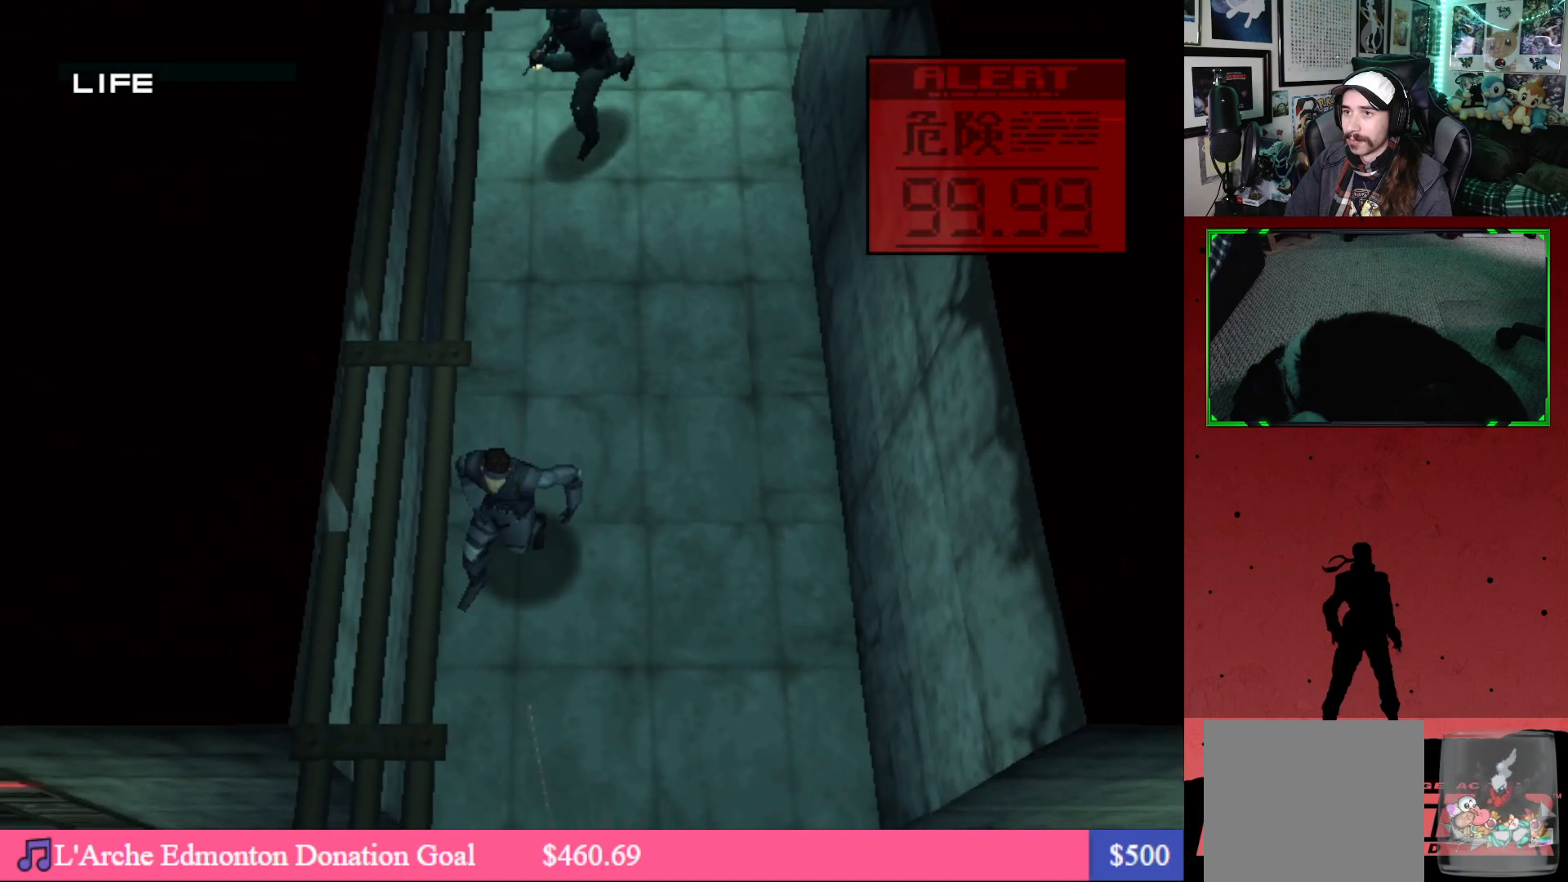
{"buttons": [], "left_stick": "center", "right_stick": "center", "events": []}
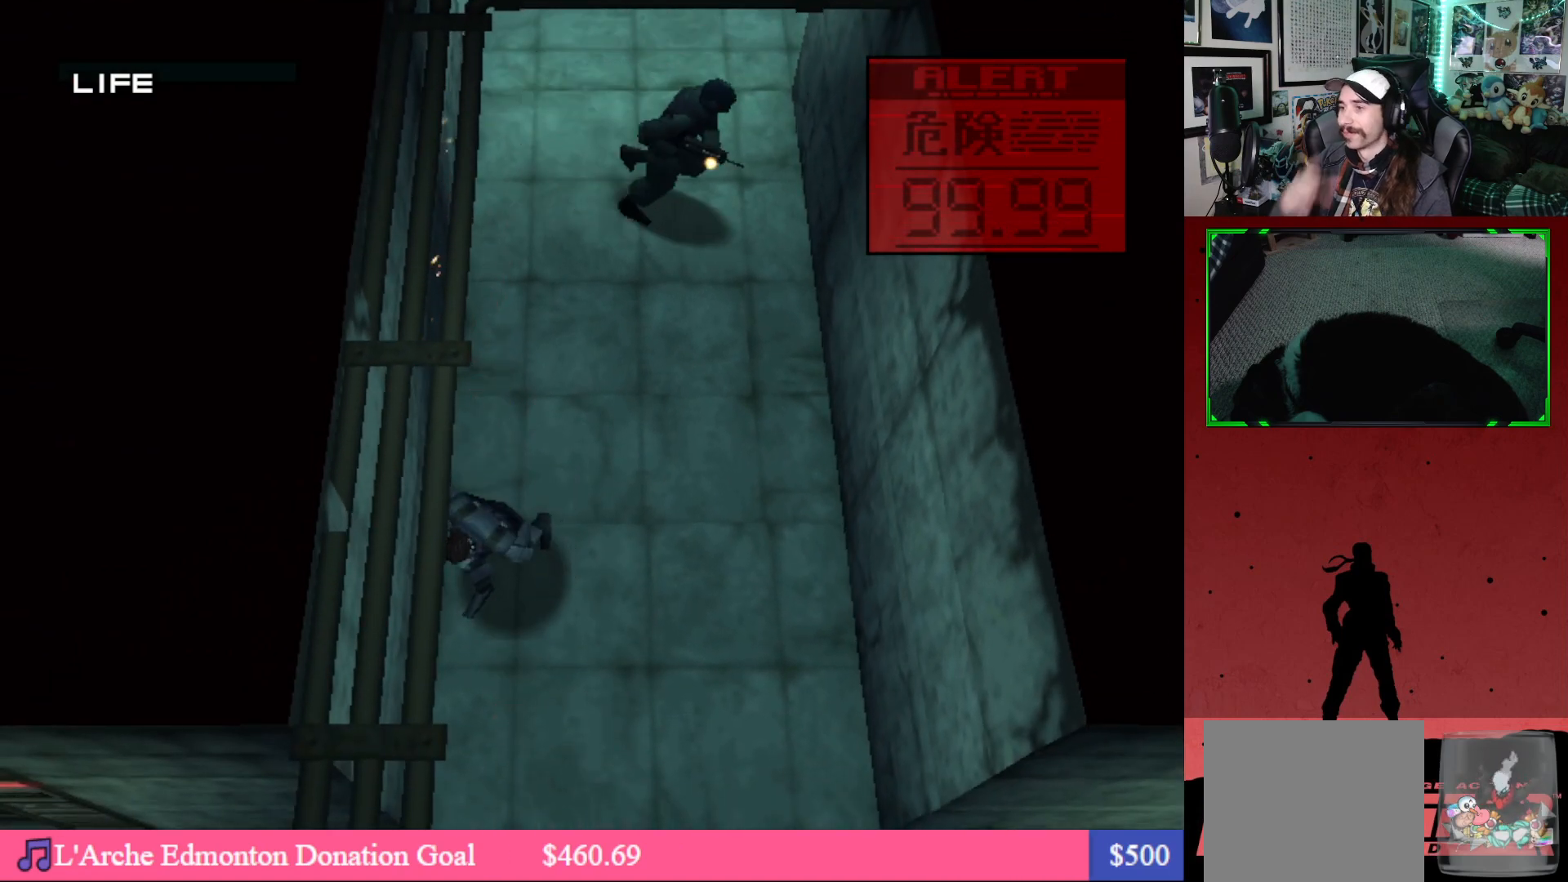
{"buttons": [], "left_stick": "center", "right_stick": "center", "events": []}
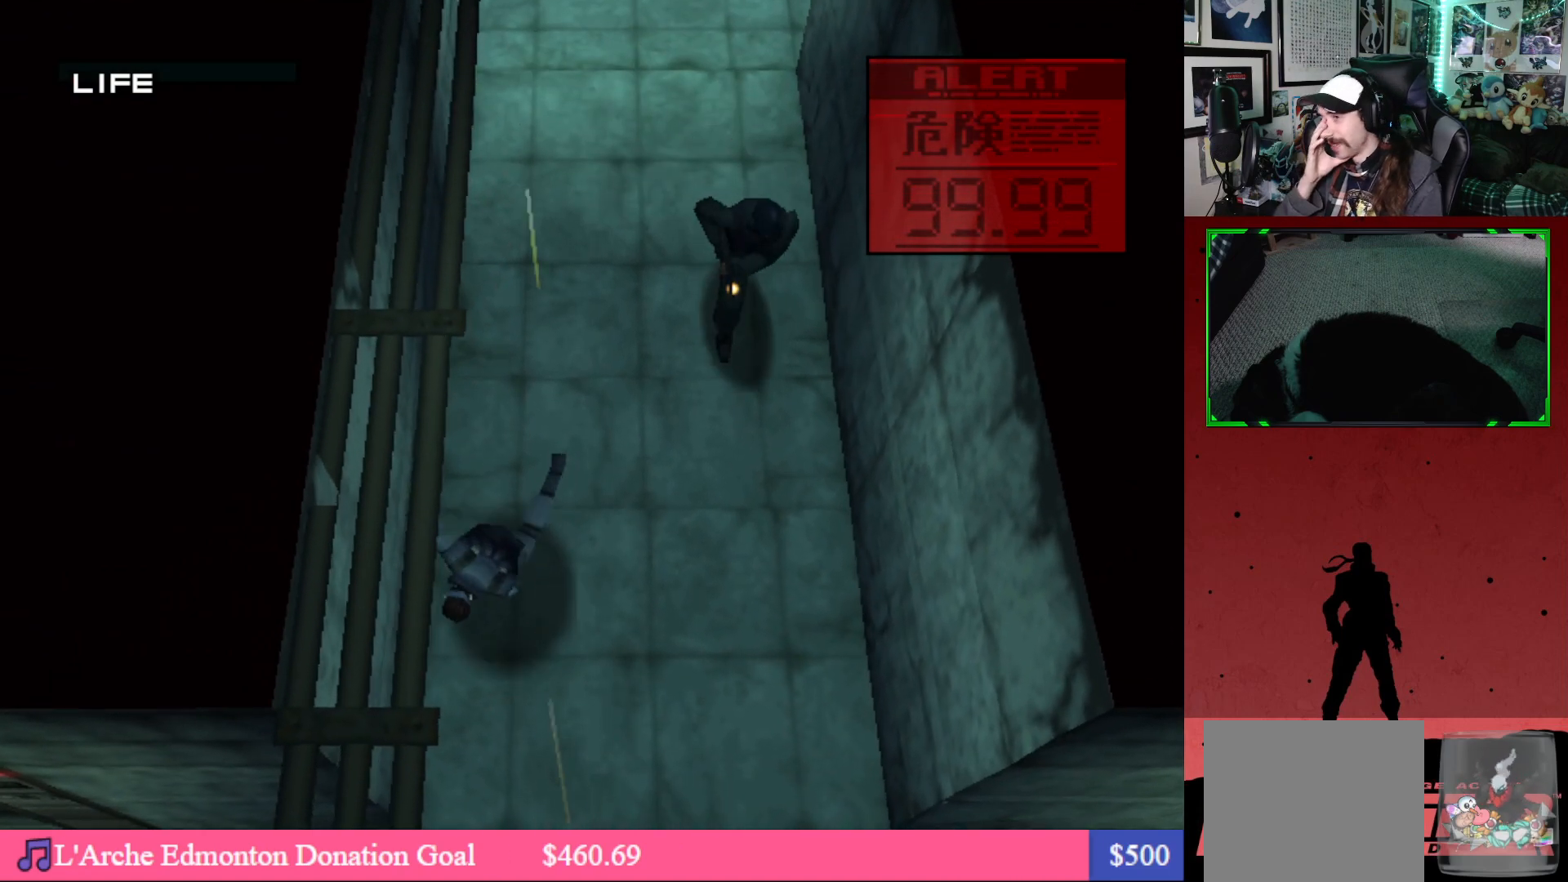
{"buttons": [], "left_stick": "center", "right_stick": "center", "events": []}
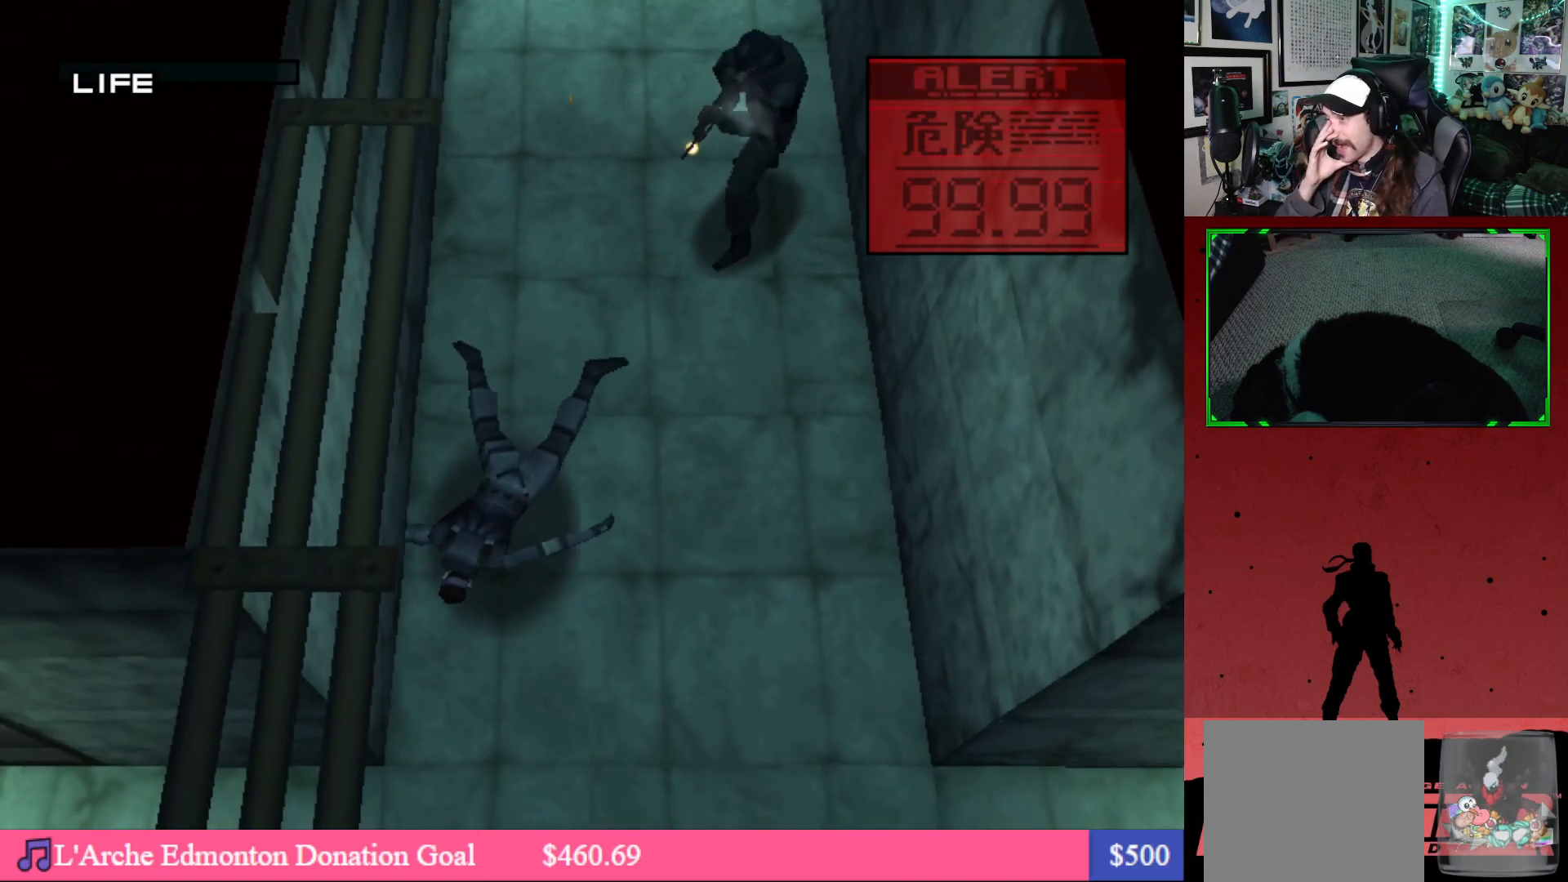
{"buttons": [], "left_stick": "center", "right_stick": "center", "events": []}
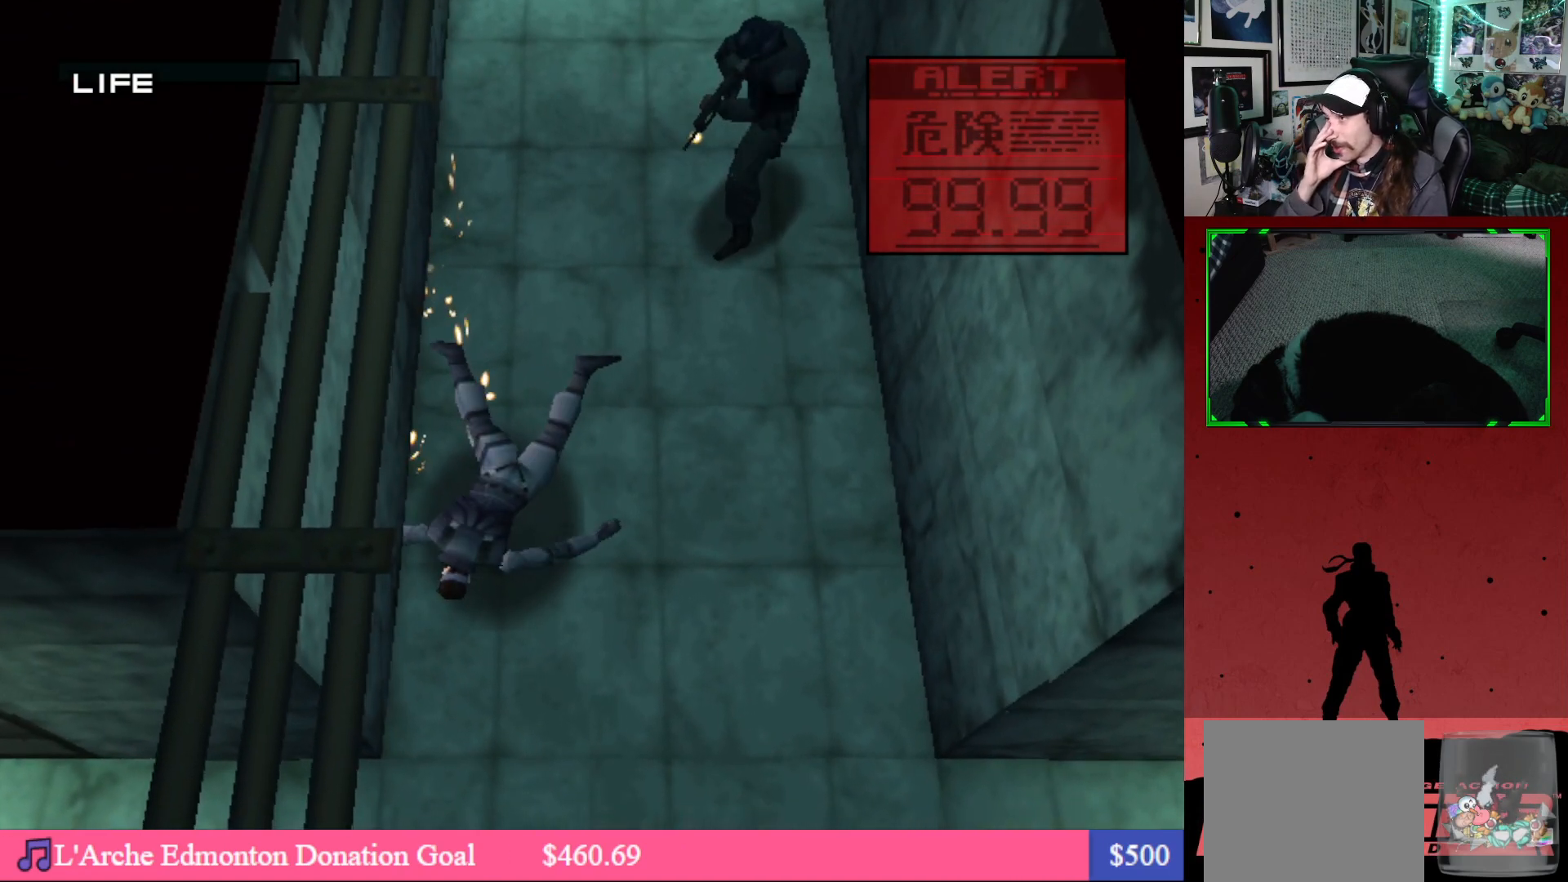
{"buttons": [], "left_stick": "center", "right_stick": "center", "events": []}